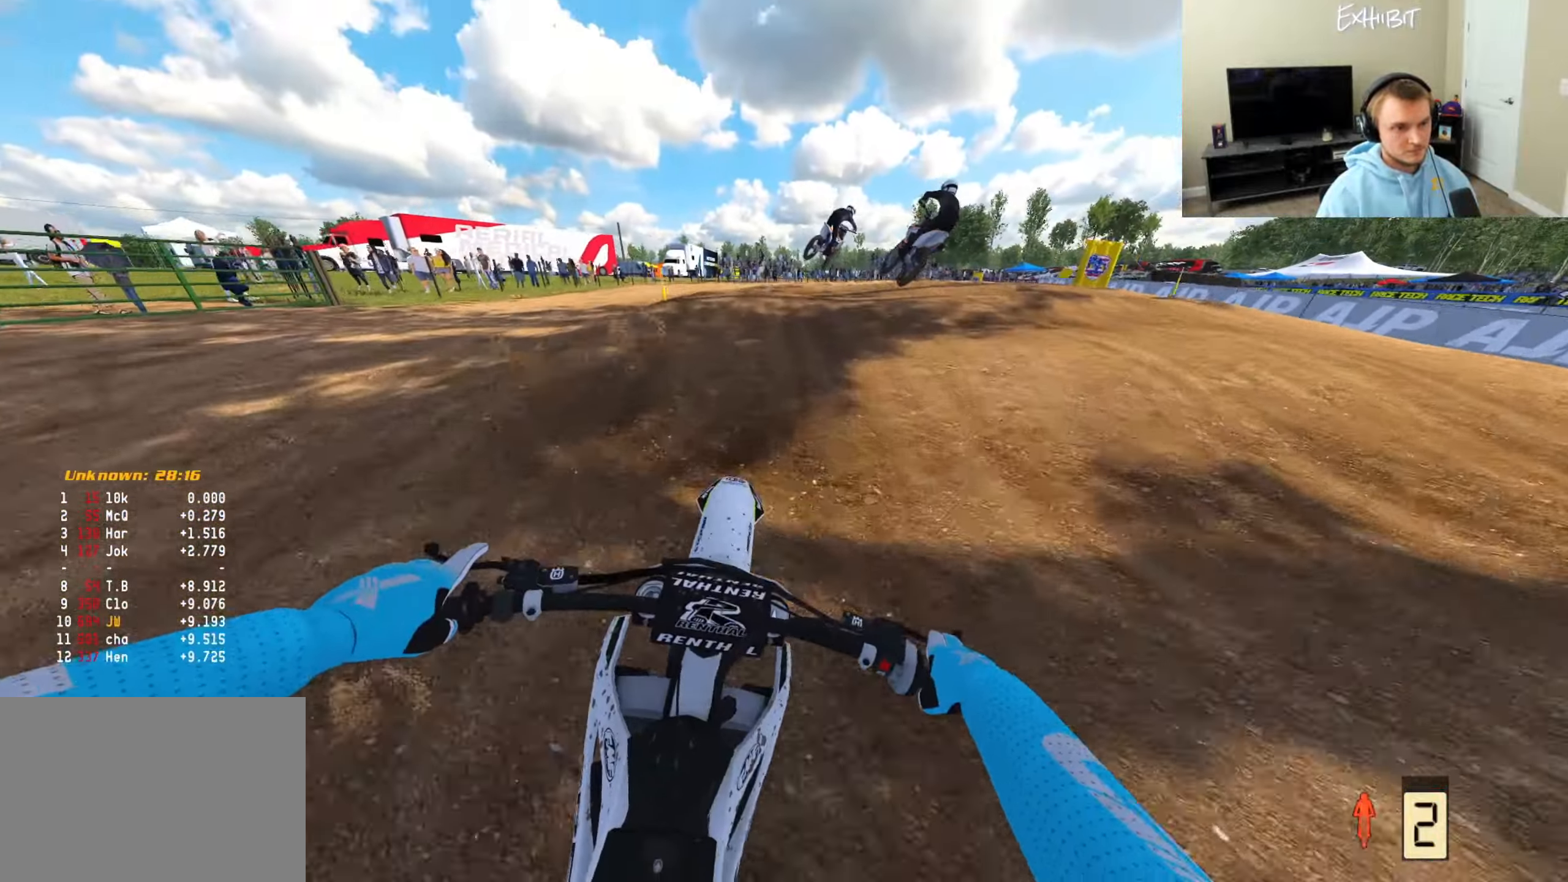
Gameplay with a controller (PlayStation layout); each line is a JSON object with the inputs held at the frame after it. "events" lists button and stick changes between this image and that frame as [ms after this image, input, new state], when the widget could be followed in between.
{"buttons": ["R2"], "left_stick": "right", "right_stick": "down", "events": [[467, "R2", "down"]]}
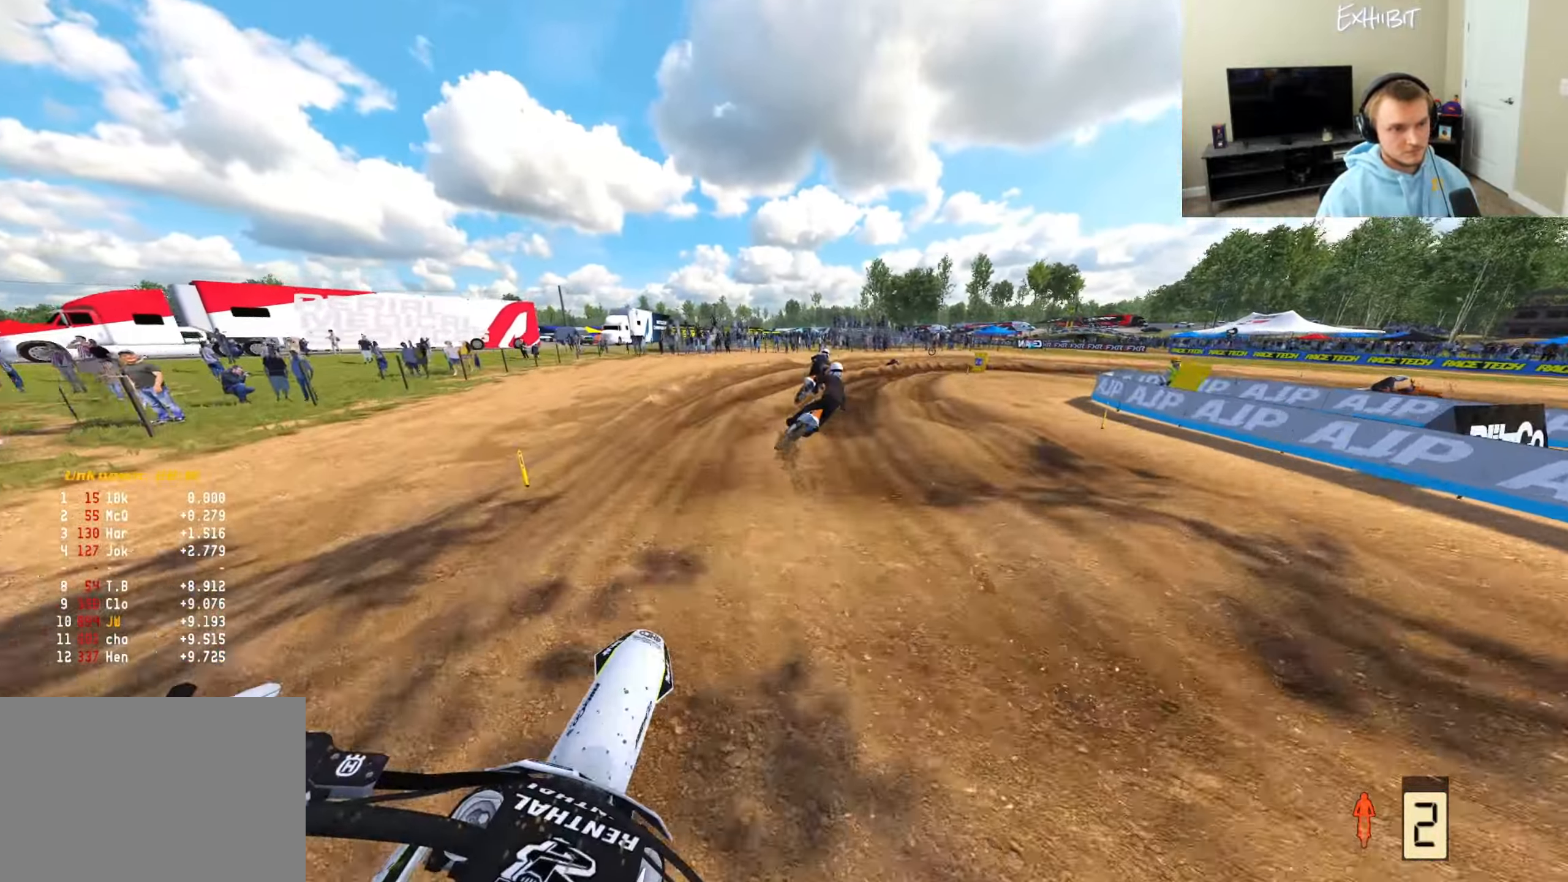
{"buttons": [], "left_stick": "right", "right_stick": "down-left", "events": [[50, "right_stick", "left"], [133, "R2", "up"], [250, "R2", "down"], [450, "R2", "up"], [450, "right_stick", "down-left"]]}
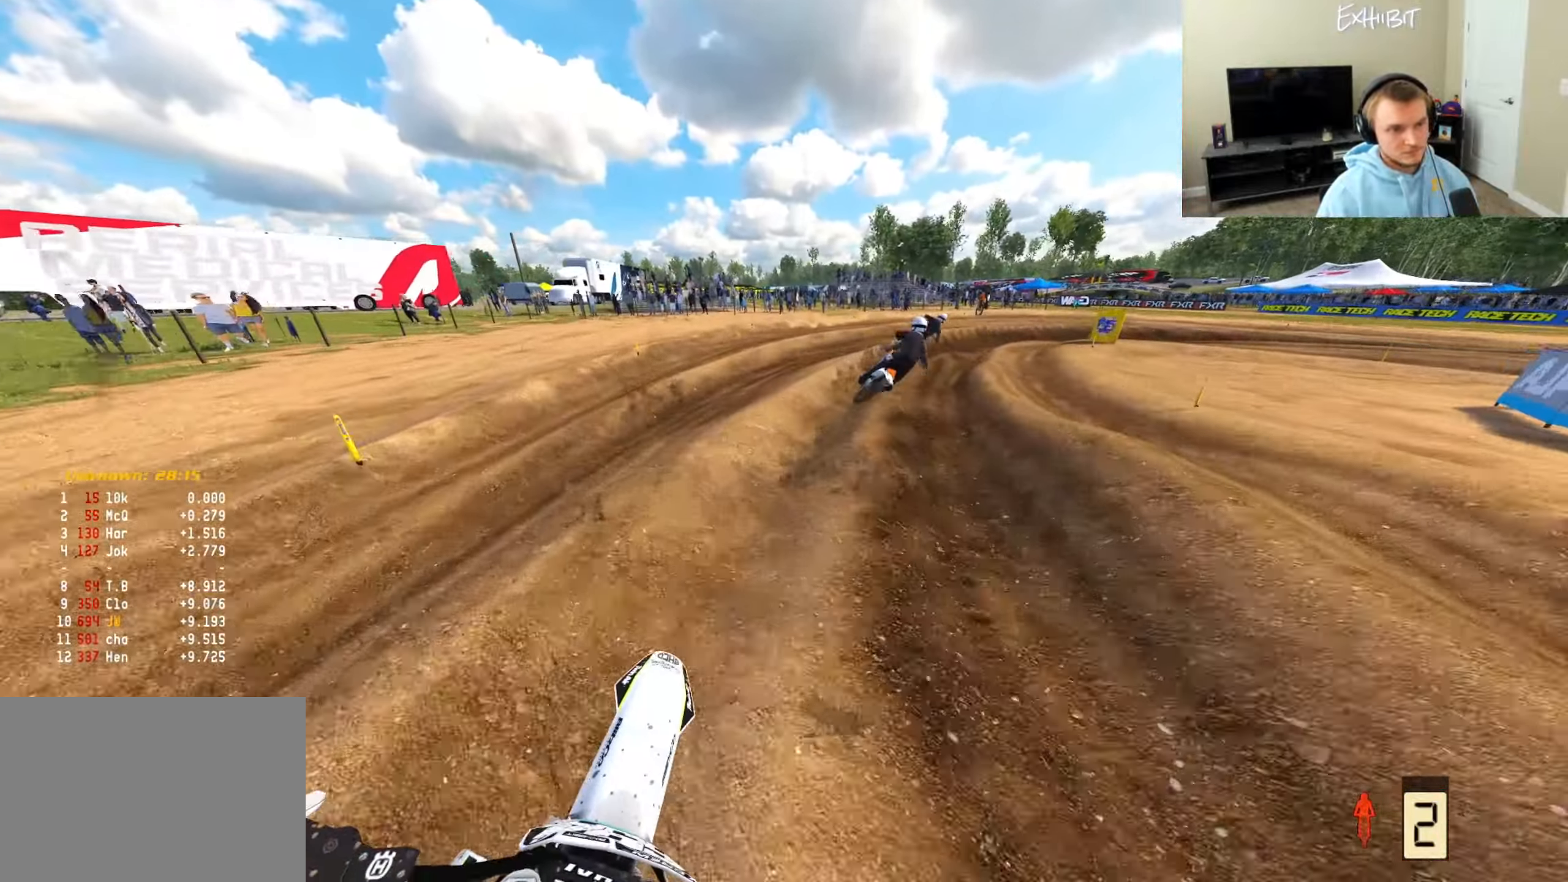
{"buttons": [], "left_stick": "right", "right_stick": "down-left", "events": [[67, "R2", "down"], [183, "R2", "up"]]}
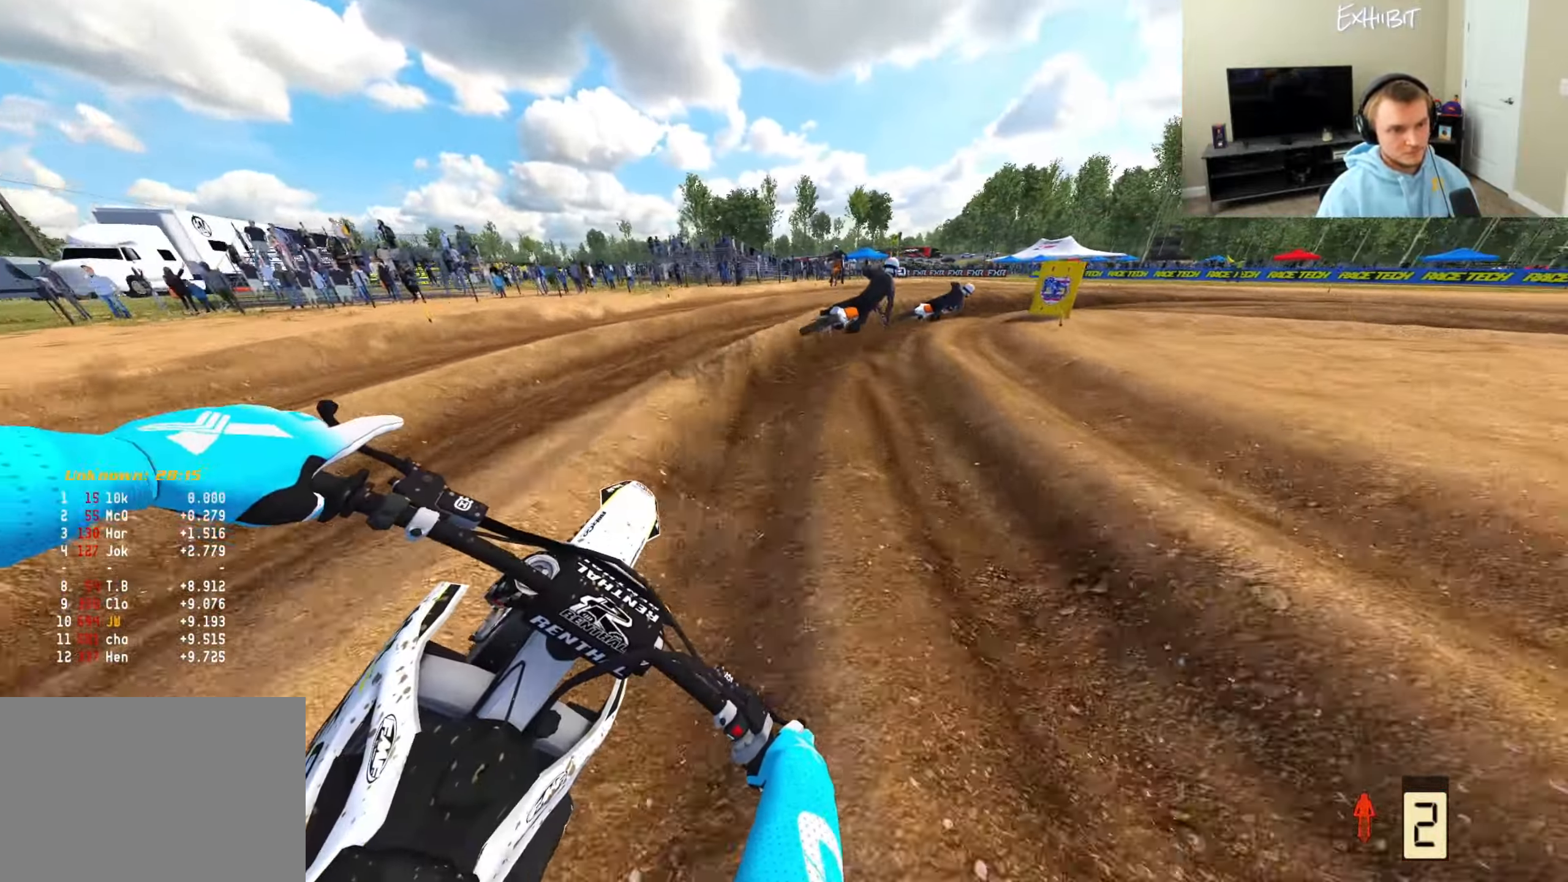
{"buttons": ["R2"], "left_stick": "right", "right_stick": "down-left", "events": [[133, "R3", "down"], [267, "R3", "up"], [433, "R2", "down"]]}
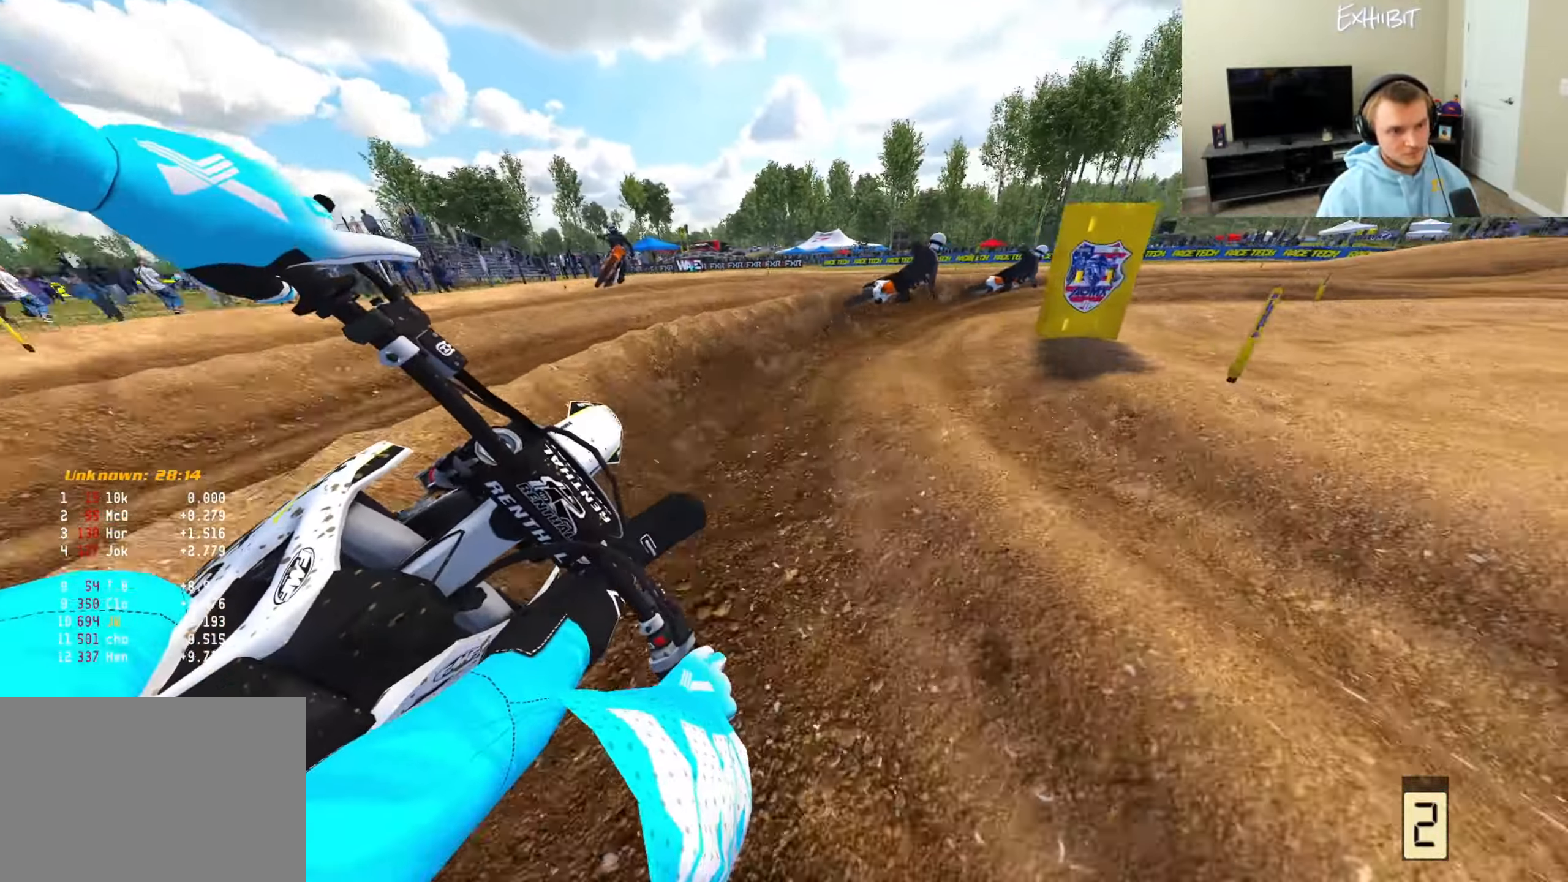
{"buttons": ["R2"], "left_stick": "right", "right_stick": "down-left", "events": [[233, "R2", "up"], [367, "R2", "down"]]}
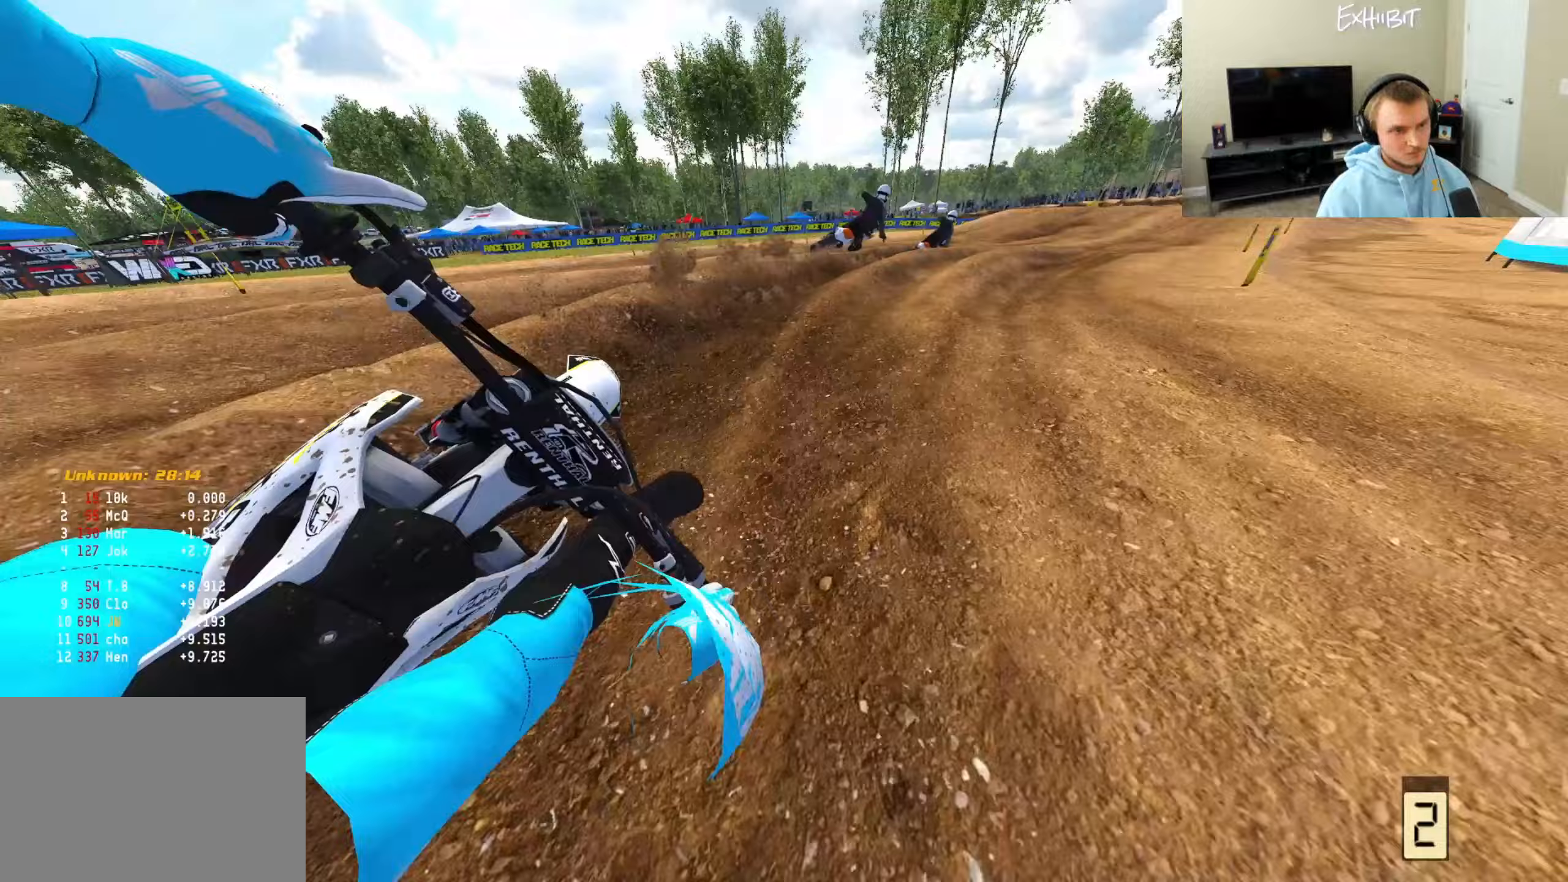
{"buttons": ["R2"], "left_stick": "right", "right_stick": "down-left", "events": []}
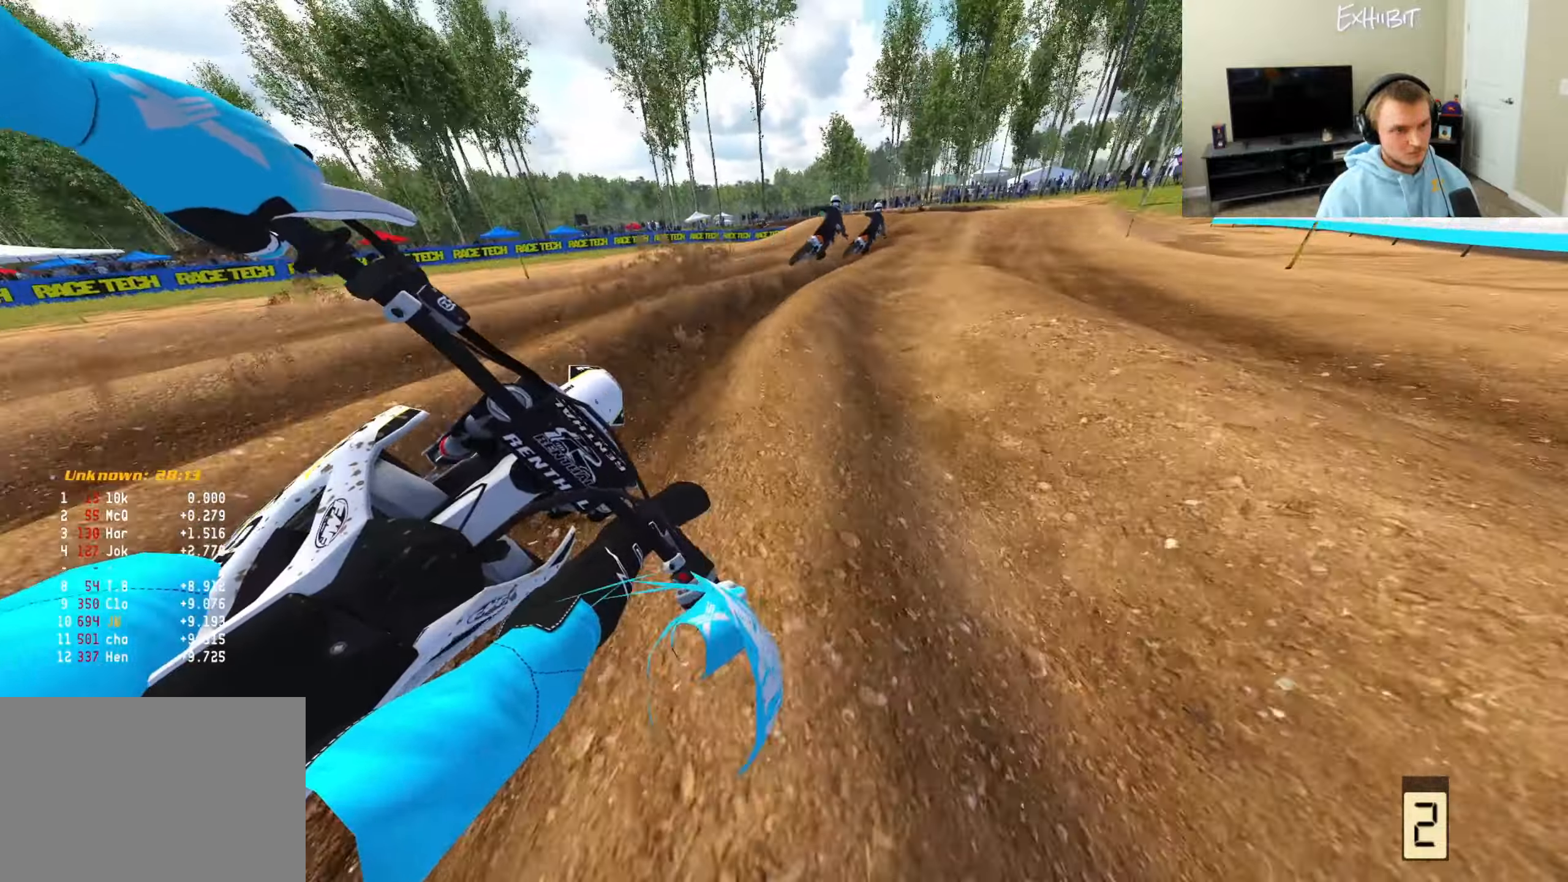
{"buttons": ["R2", "R3"], "left_stick": "right", "right_stick": "down-left", "events": [[433, "R3", "down"]]}
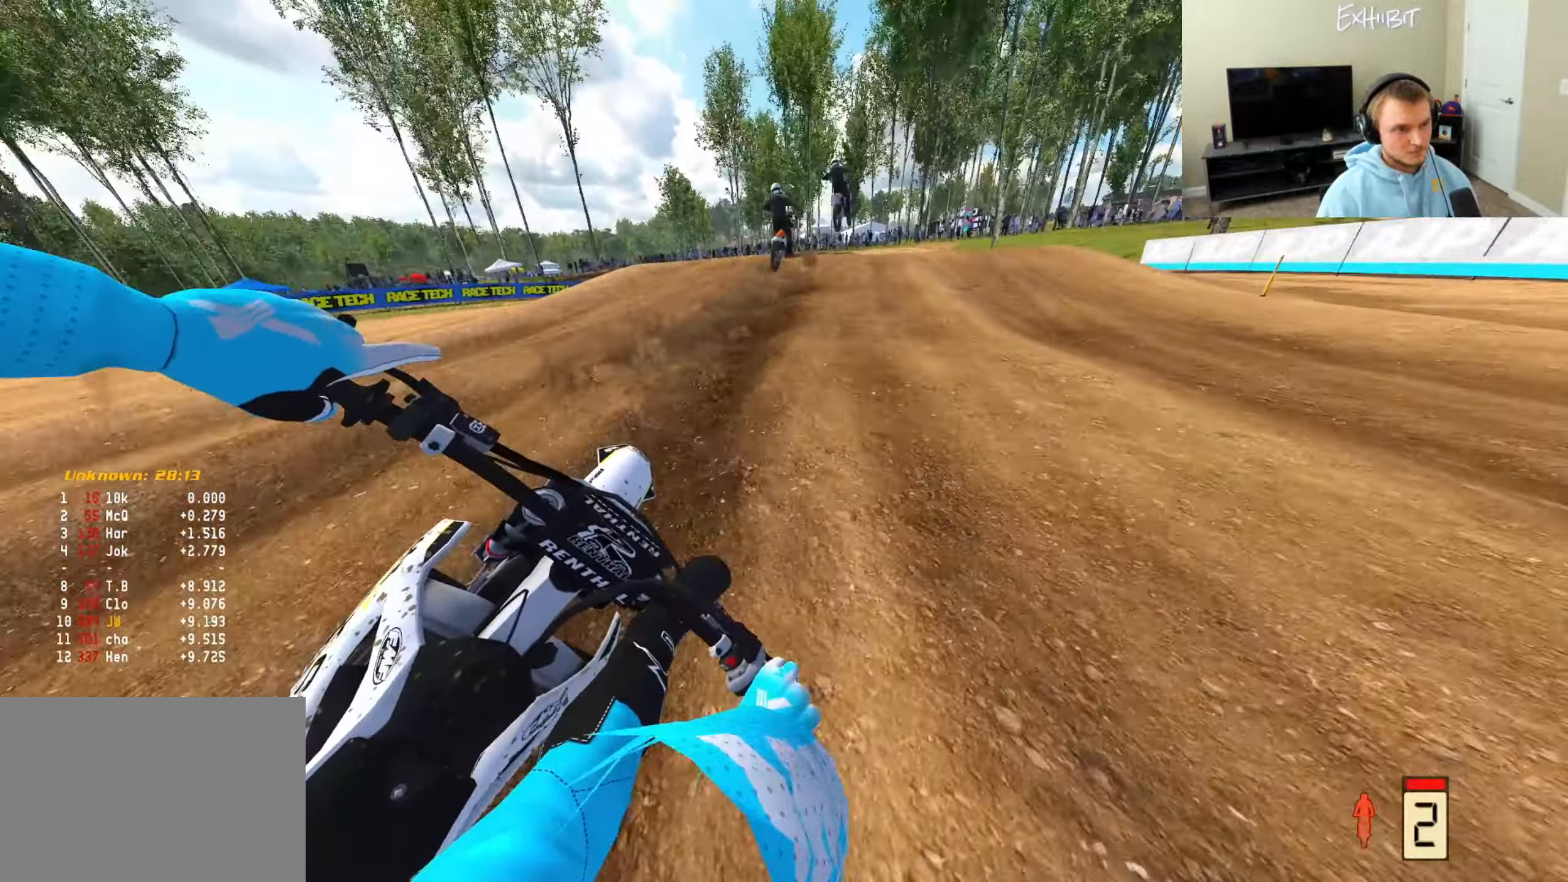
{"buttons": [], "left_stick": "center", "right_stick": "center", "events": [[33, "R3", "up"], [33, "left_stick", "center"], [67, "right_stick", "left"], [250, "R2", "up"], [250, "right_stick", "center"]]}
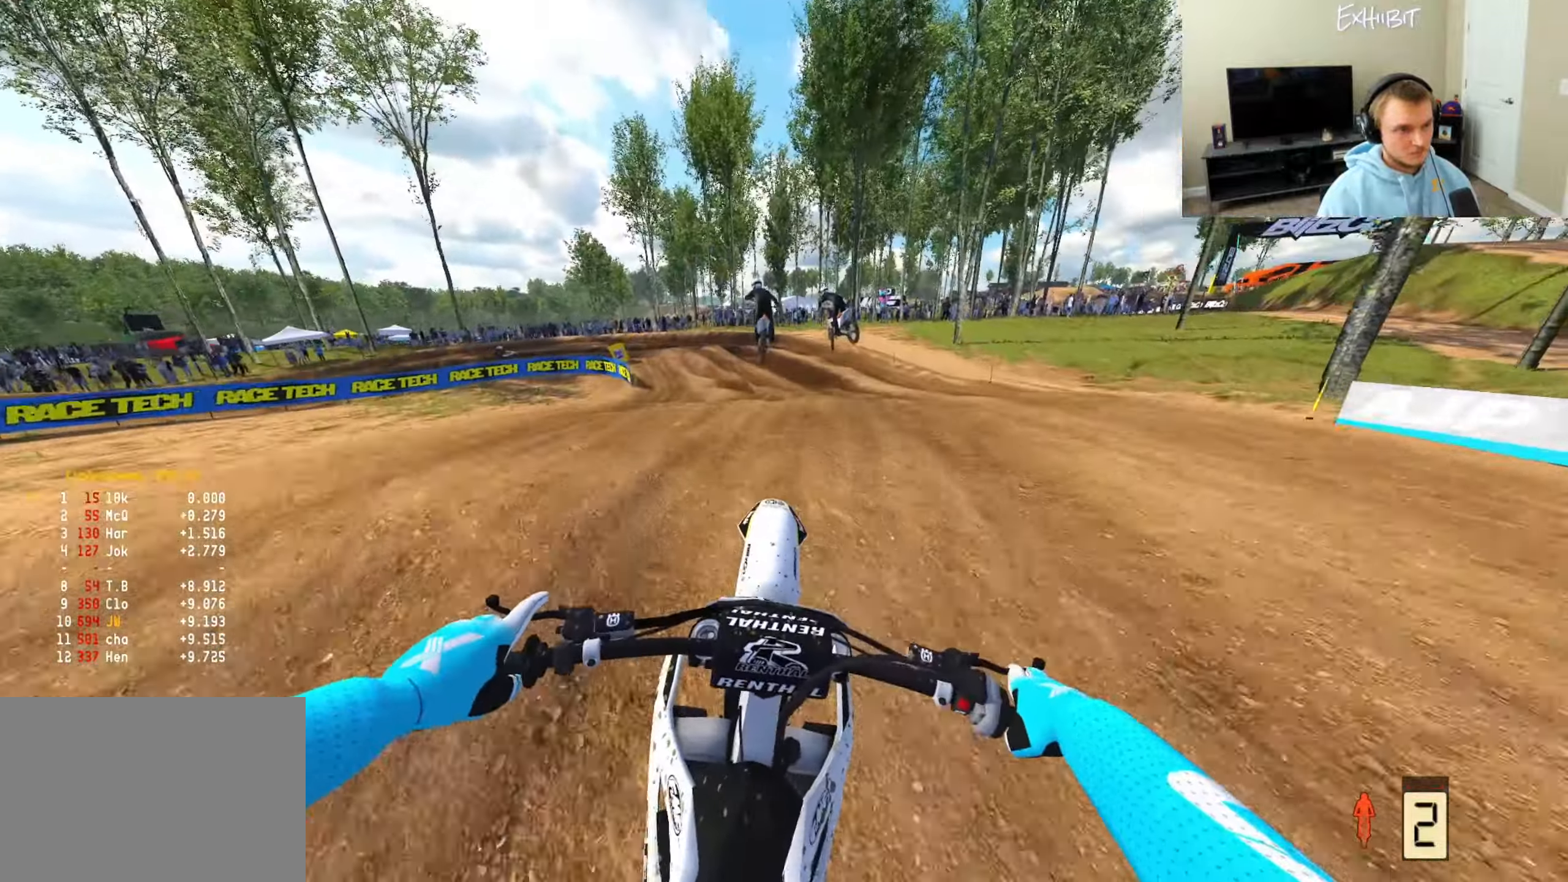
{"buttons": ["R2"], "left_stick": "left", "right_stick": "left", "events": [[67, "right_stick", "left"], [183, "left_stick", "left"], [250, "R2", "down"]]}
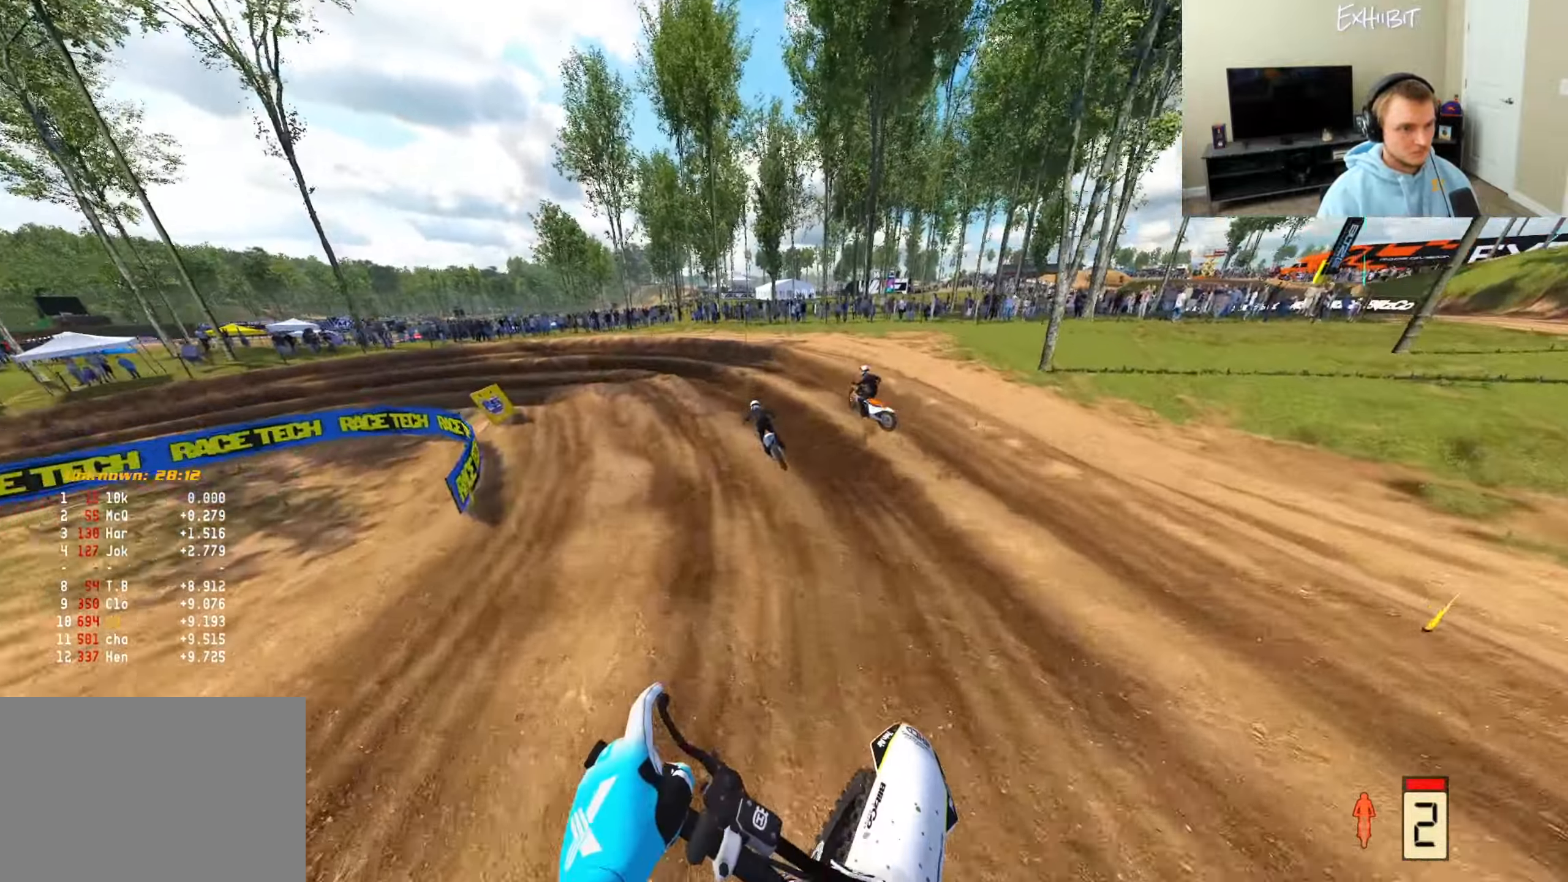
{"buttons": ["R3"], "left_stick": "left", "right_stick": "center", "events": [[283, "right_stick", "center"], [367, "R2", "up"], [400, "R3", "down"]]}
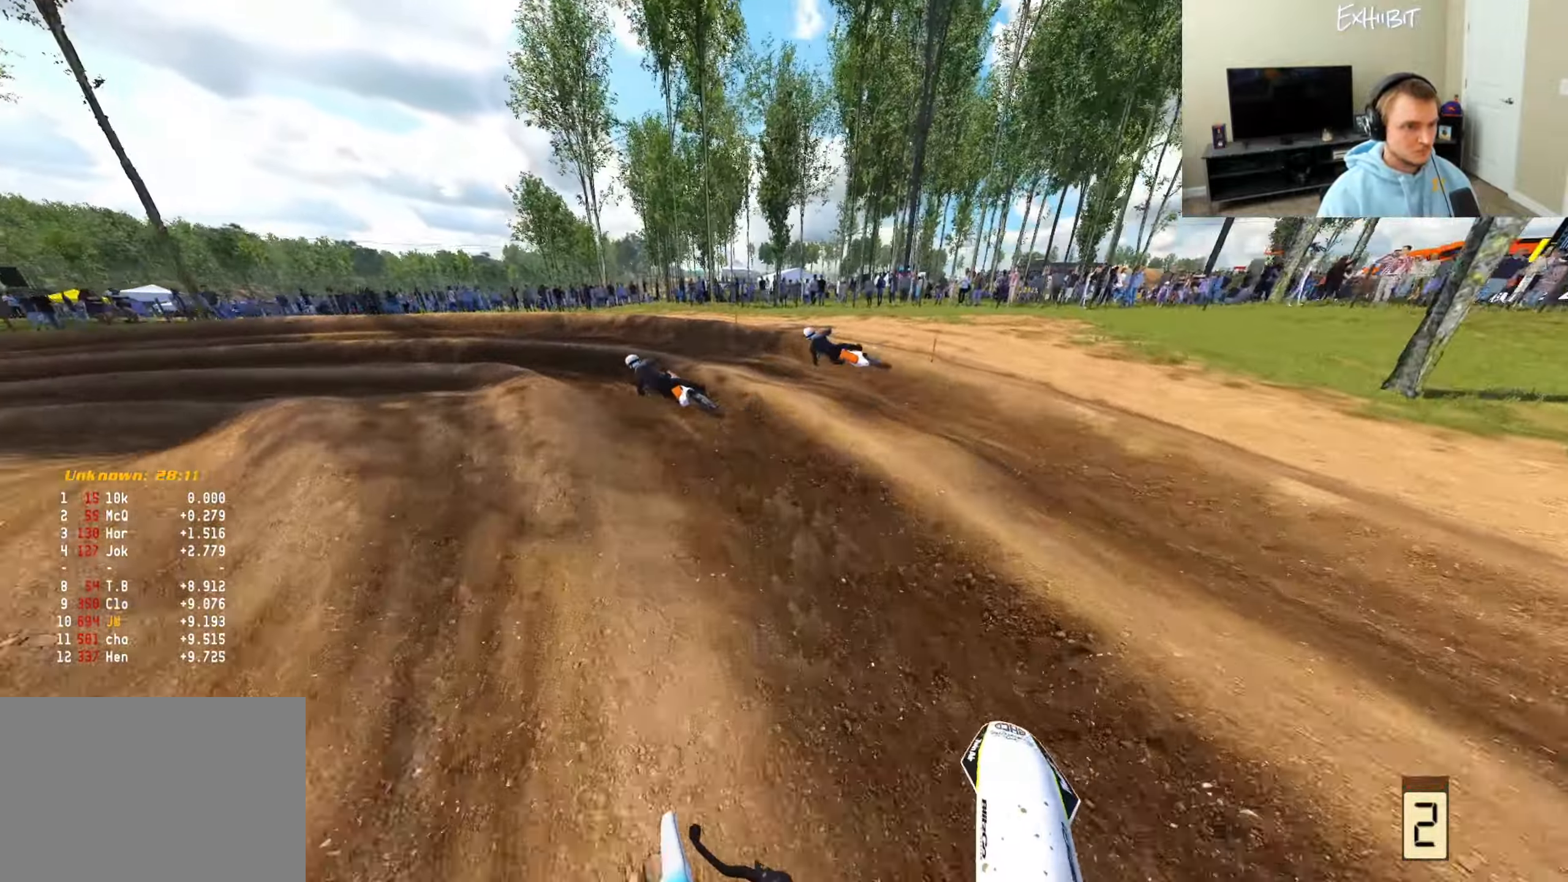
{"buttons": [], "left_stick": "left", "right_stick": "center", "events": [[33, "R3", "up"]]}
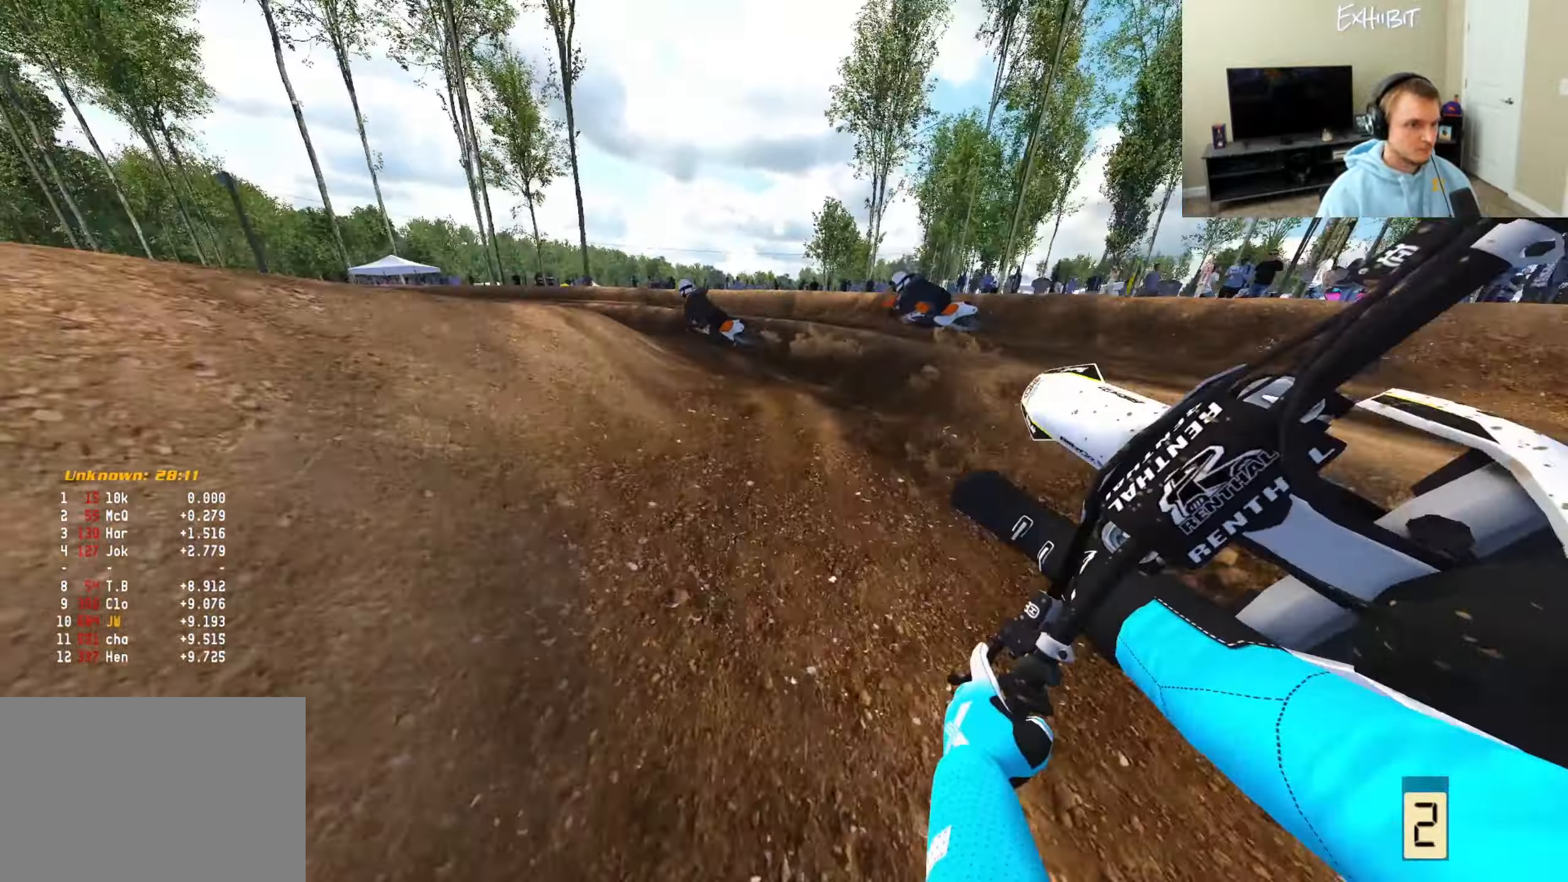
{"buttons": ["R2"], "left_stick": "right", "right_stick": "up", "events": [[233, "left_stick", "center"], [333, "left_stick", "right"], [400, "R2", "down"], [400, "right_stick", "up"]]}
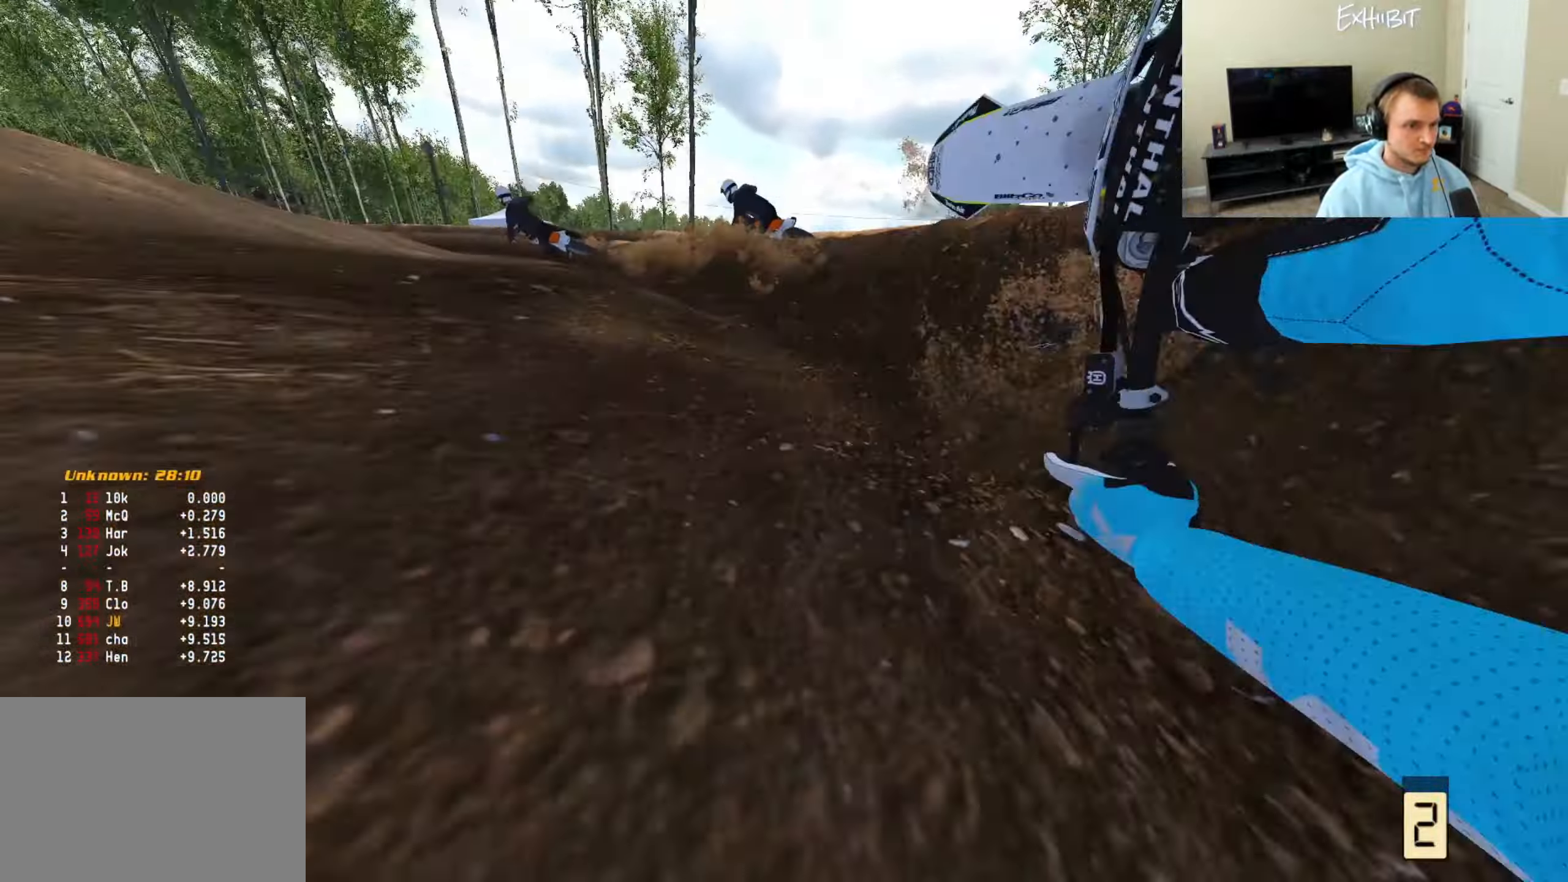
{"buttons": [], "left_stick": "center", "right_stick": "up-left", "events": [[67, "left_stick", "center"], [150, "R2", "up"], [233, "right_stick", "up-left"]]}
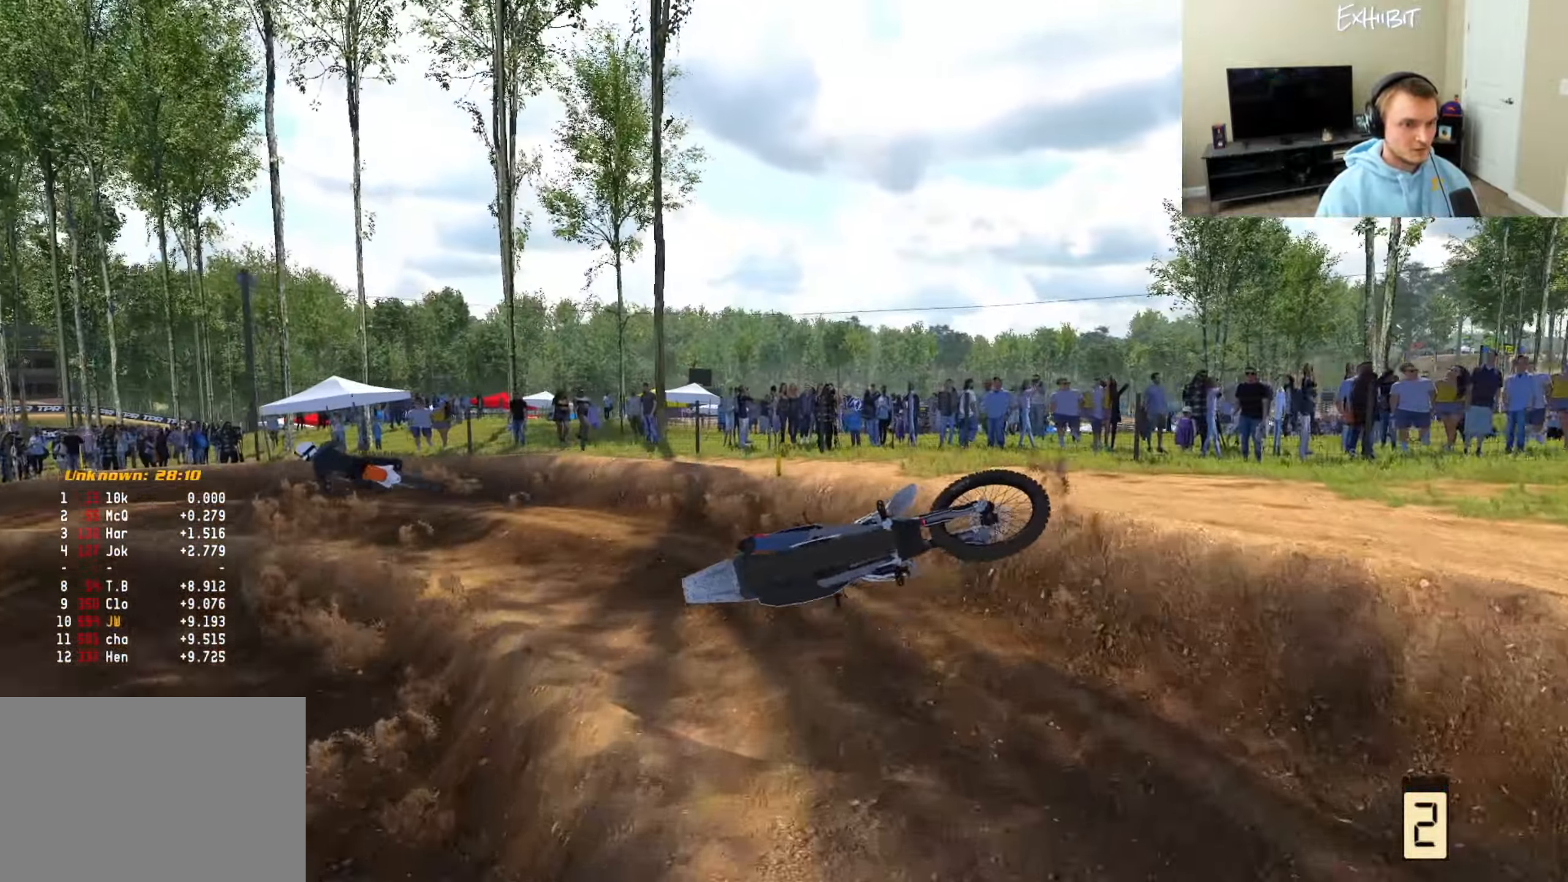
{"buttons": [], "left_stick": "center", "right_stick": "up-left", "events": []}
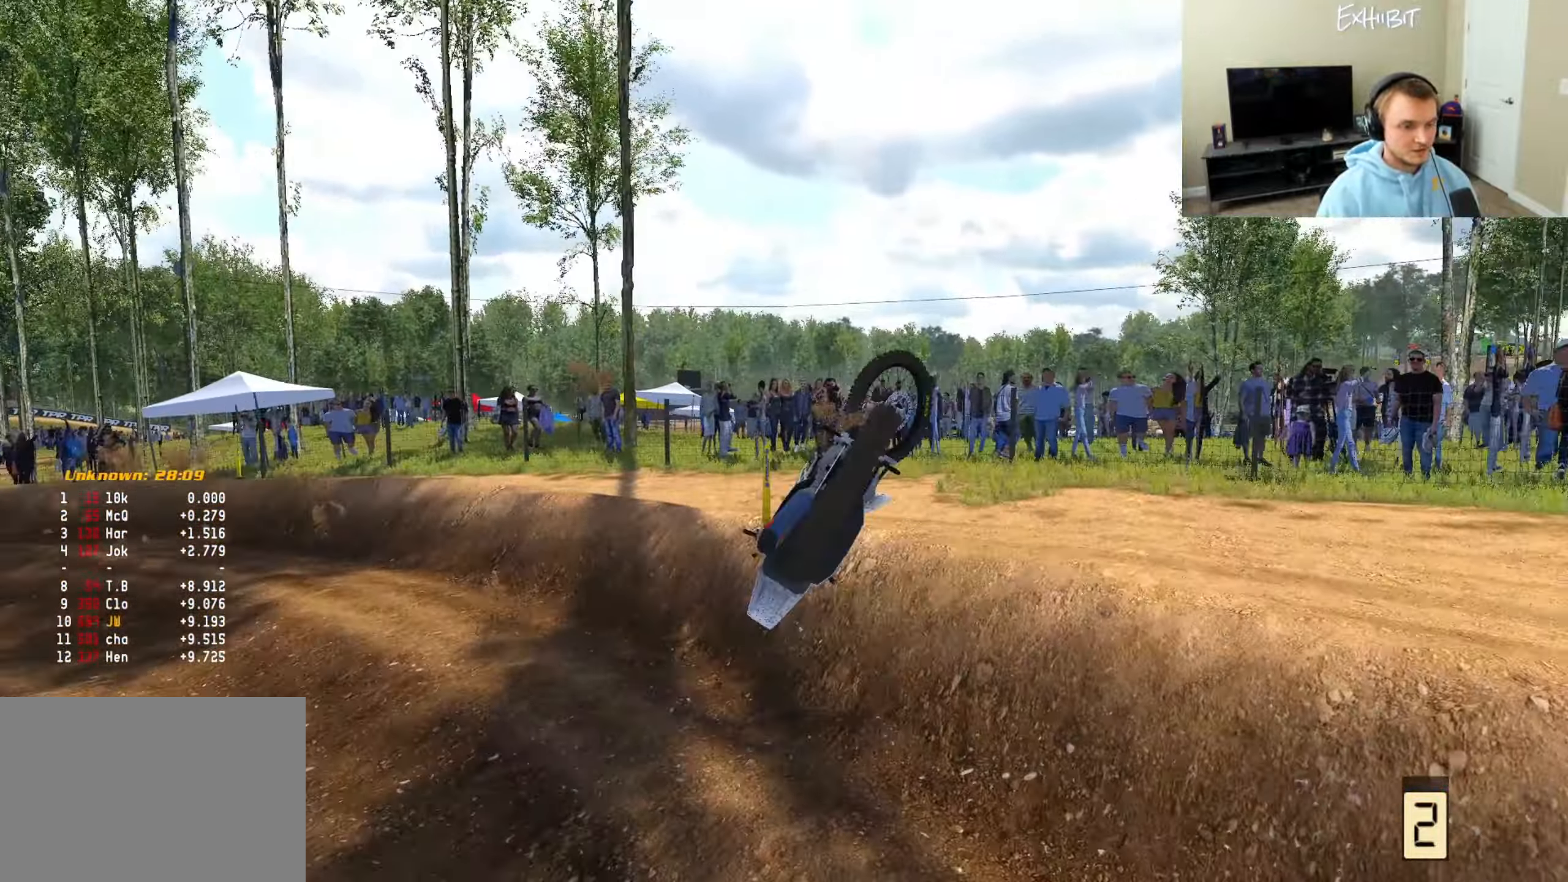
{"buttons": [], "left_stick": "center", "right_stick": "left", "events": [[17, "right_stick", "center"], [267, "right_stick", "left"], [317, "SELECT", "down"], [333, "right_stick", "down-left"], [450, "SELECT", "up"], [450, "right_stick", "left"]]}
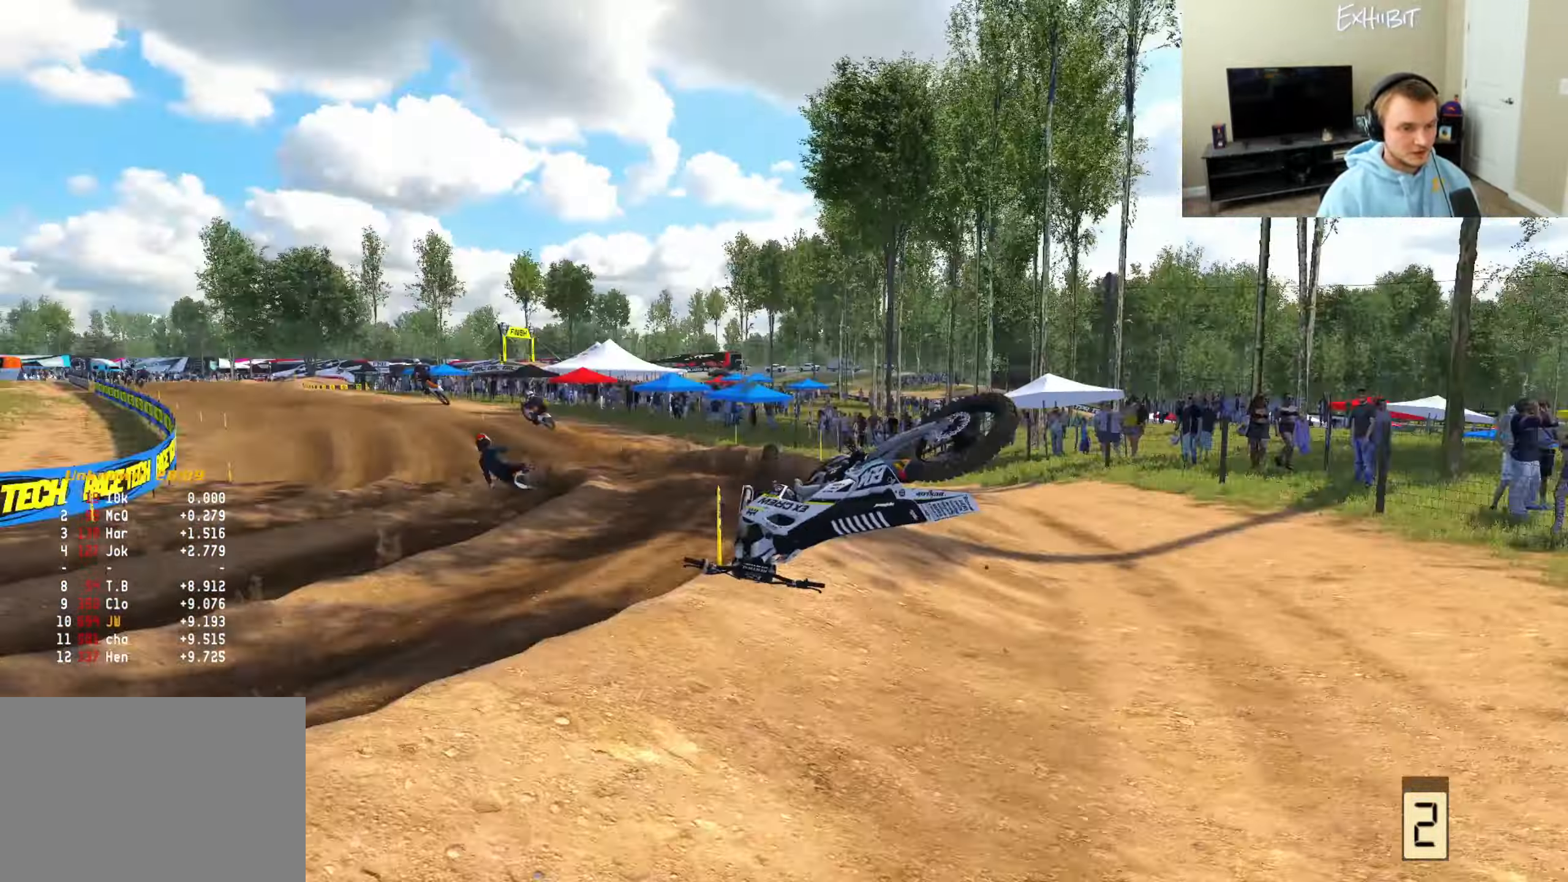
{"buttons": [], "left_stick": "center", "right_stick": "center", "events": [[100, "SELECT", "down"], [150, "right_stick", "center"], [233, "SELECT", "up"]]}
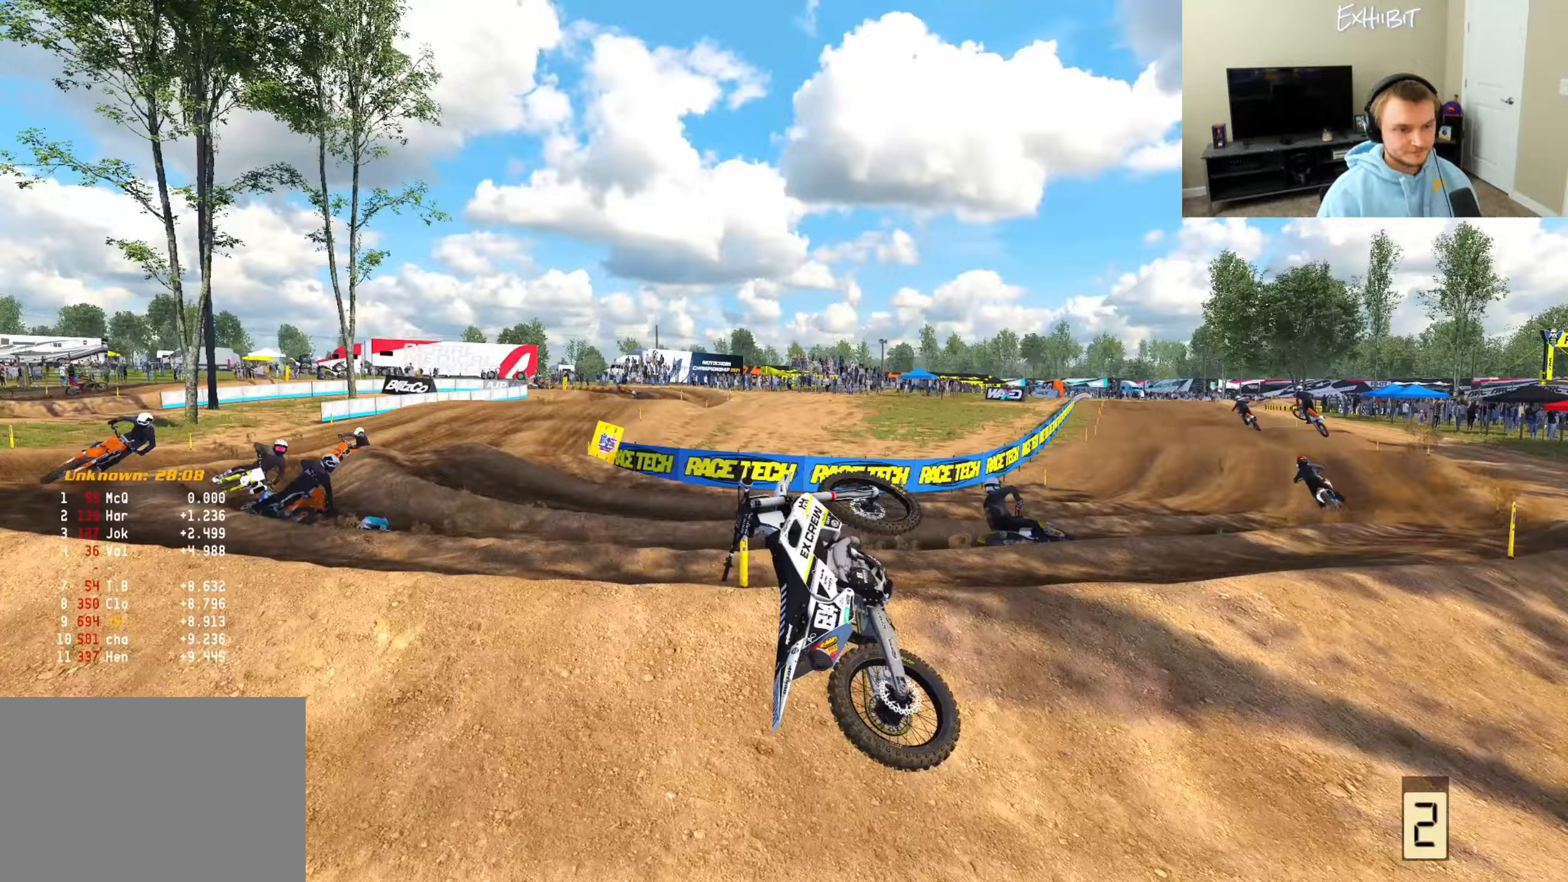
{"buttons": [], "left_stick": "right", "right_stick": "center", "events": [[83, "SELECT", "down"], [150, "DPAD_DOWN", "down"], [217, "SELECT", "up"], [350, "DPAD_DOWN", "up"], [483, "left_stick", "right"]]}
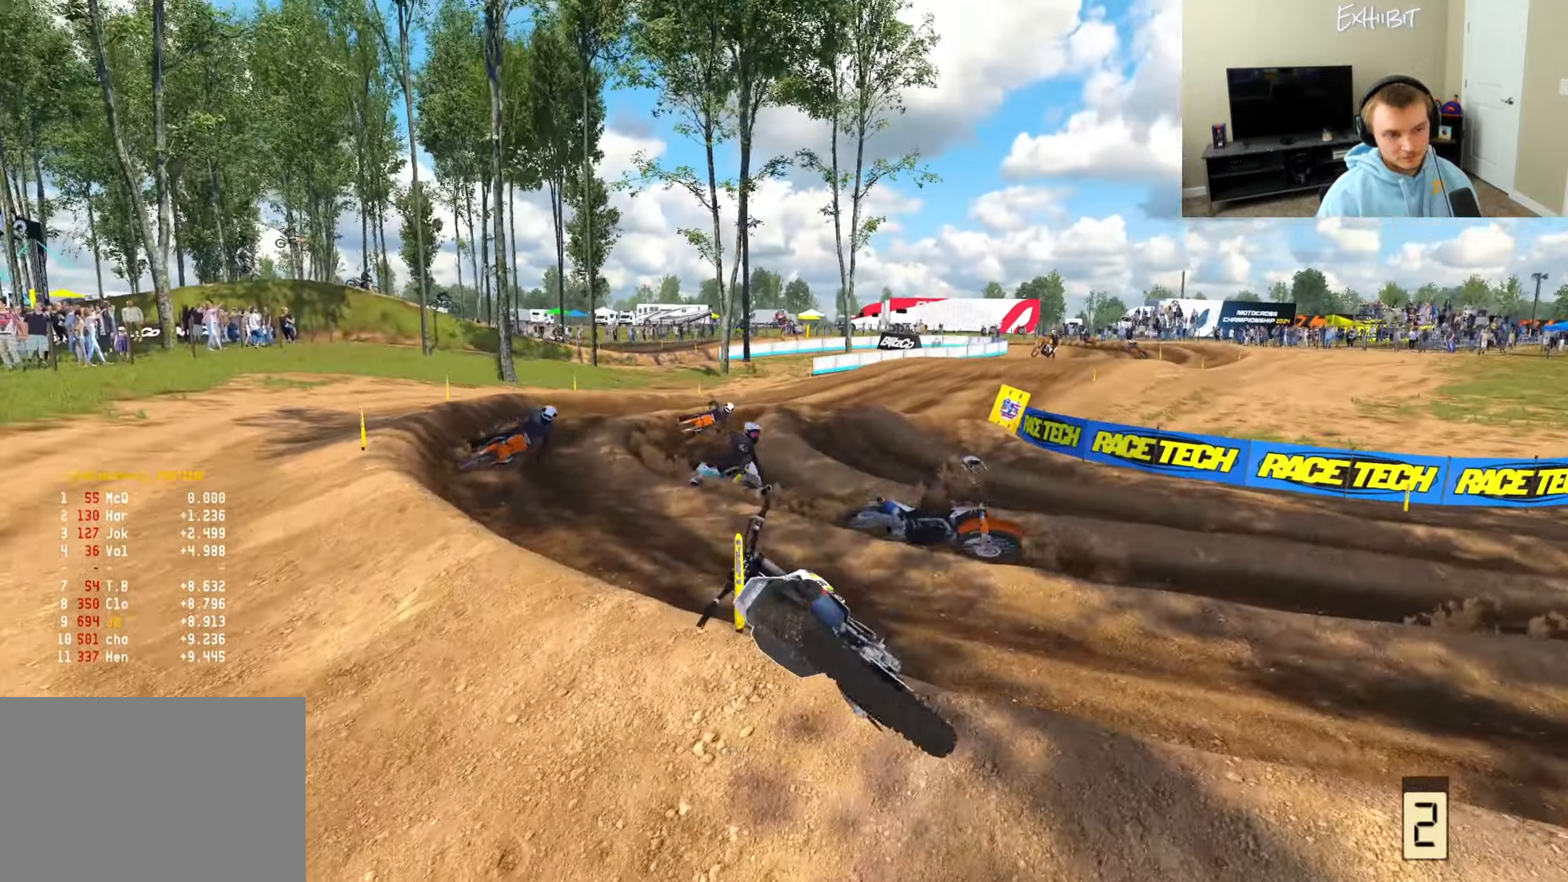
{"buttons": ["CIRCLE", "TRIANGLE"], "left_stick": "right", "right_stick": "center", "events": [[67, "left_stick", "center"], [167, "SELECT", "down"], [267, "SELECT", "up"], [433, "left_stick", "right"], [467, "CIRCLE", "down"], [467, "TRIANGLE", "down"]]}
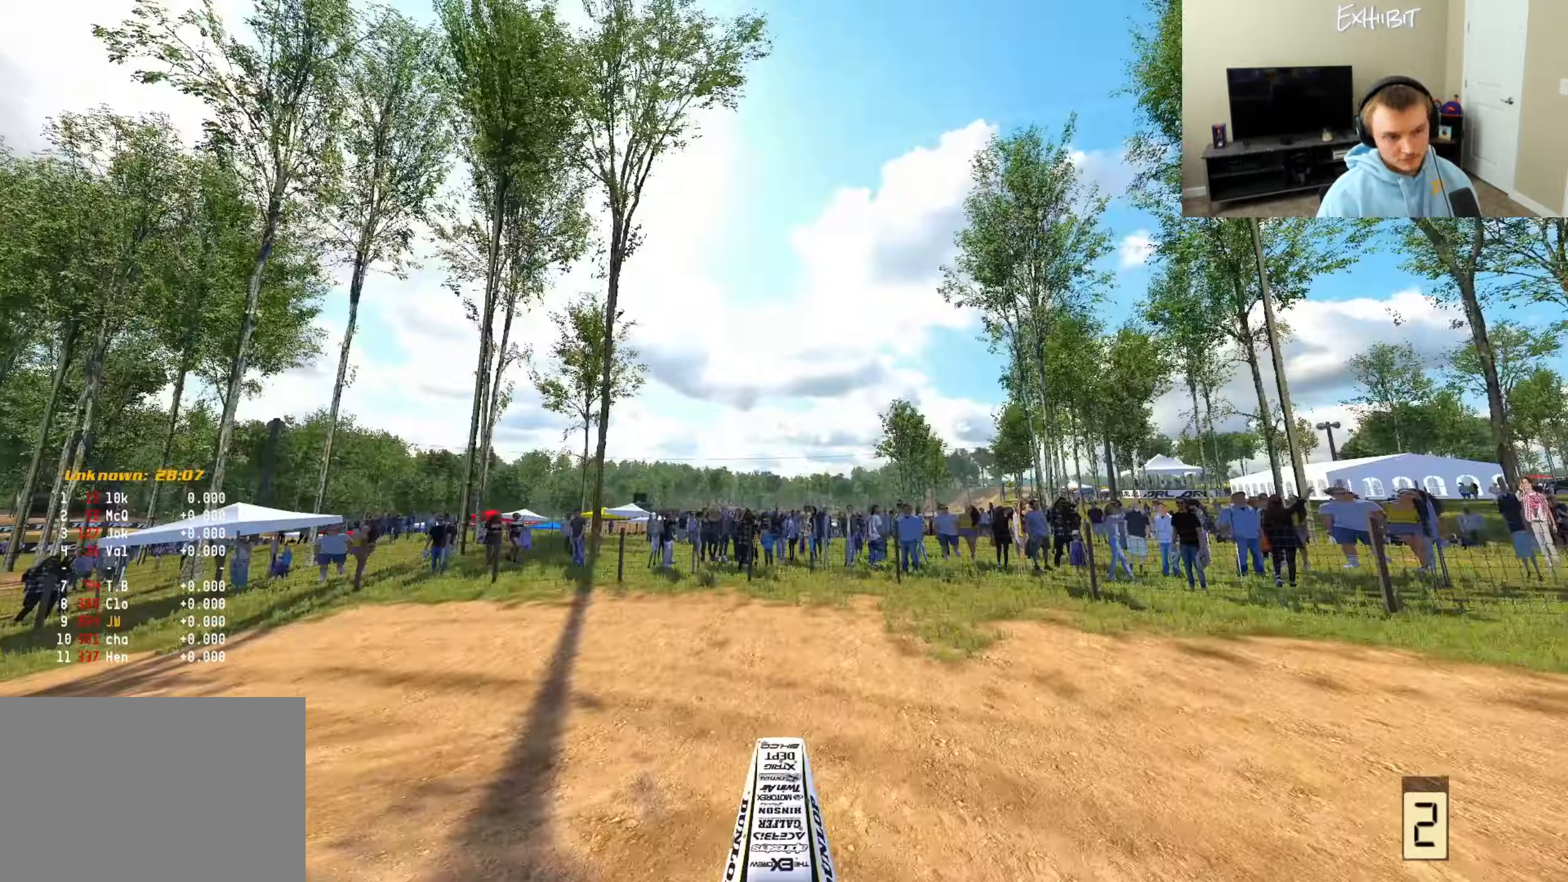
{"buttons": [], "left_stick": "center", "right_stick": "center", "events": [[17, "CIRCLE", "up"], [167, "TRIANGLE", "up"], [183, "R2", "down"], [383, "R2", "up"], [400, "left_stick", "center"]]}
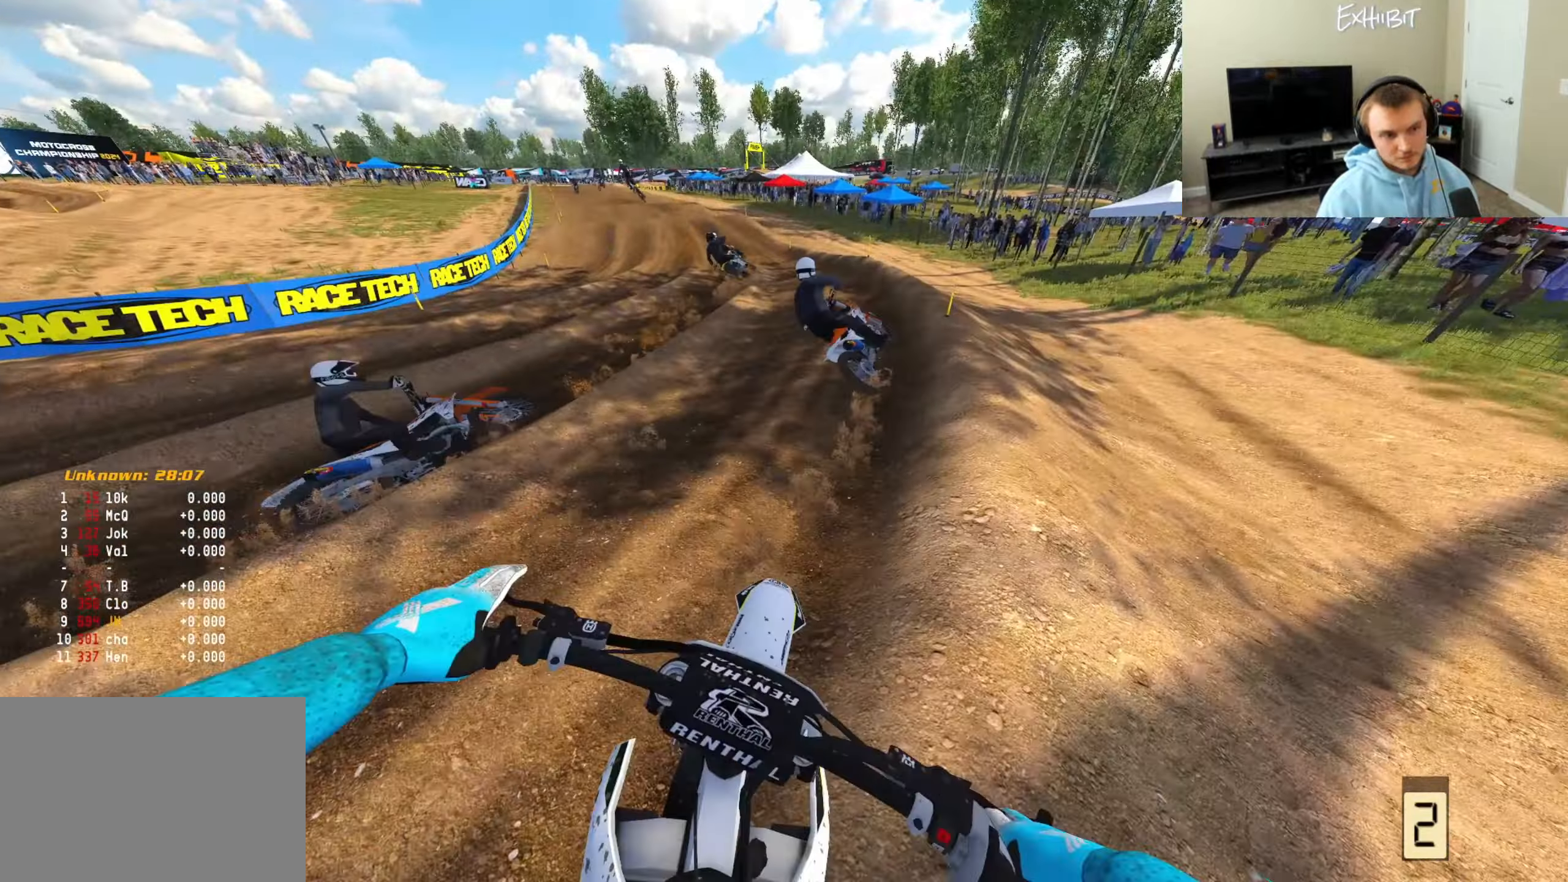
{"buttons": ["R2"], "left_stick": "center", "right_stick": "center", "events": [[17, "R2", "down"]]}
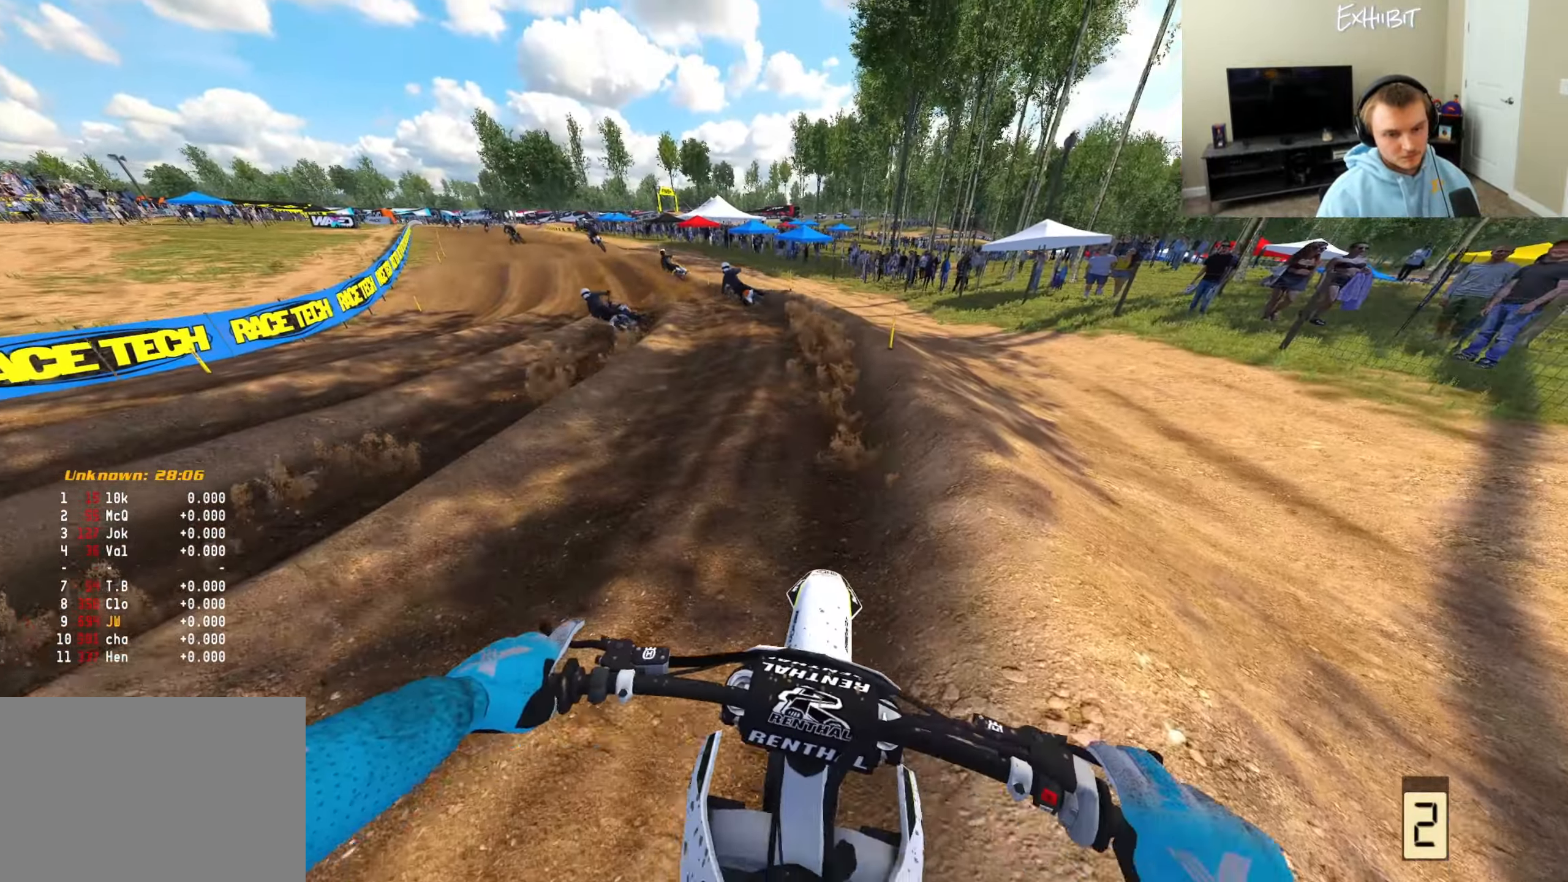
{"buttons": ["R2"], "left_stick": "left", "right_stick": "center", "events": [[67, "right_stick", "up-left"], [233, "left_stick", "left"], [333, "right_stick", "center"]]}
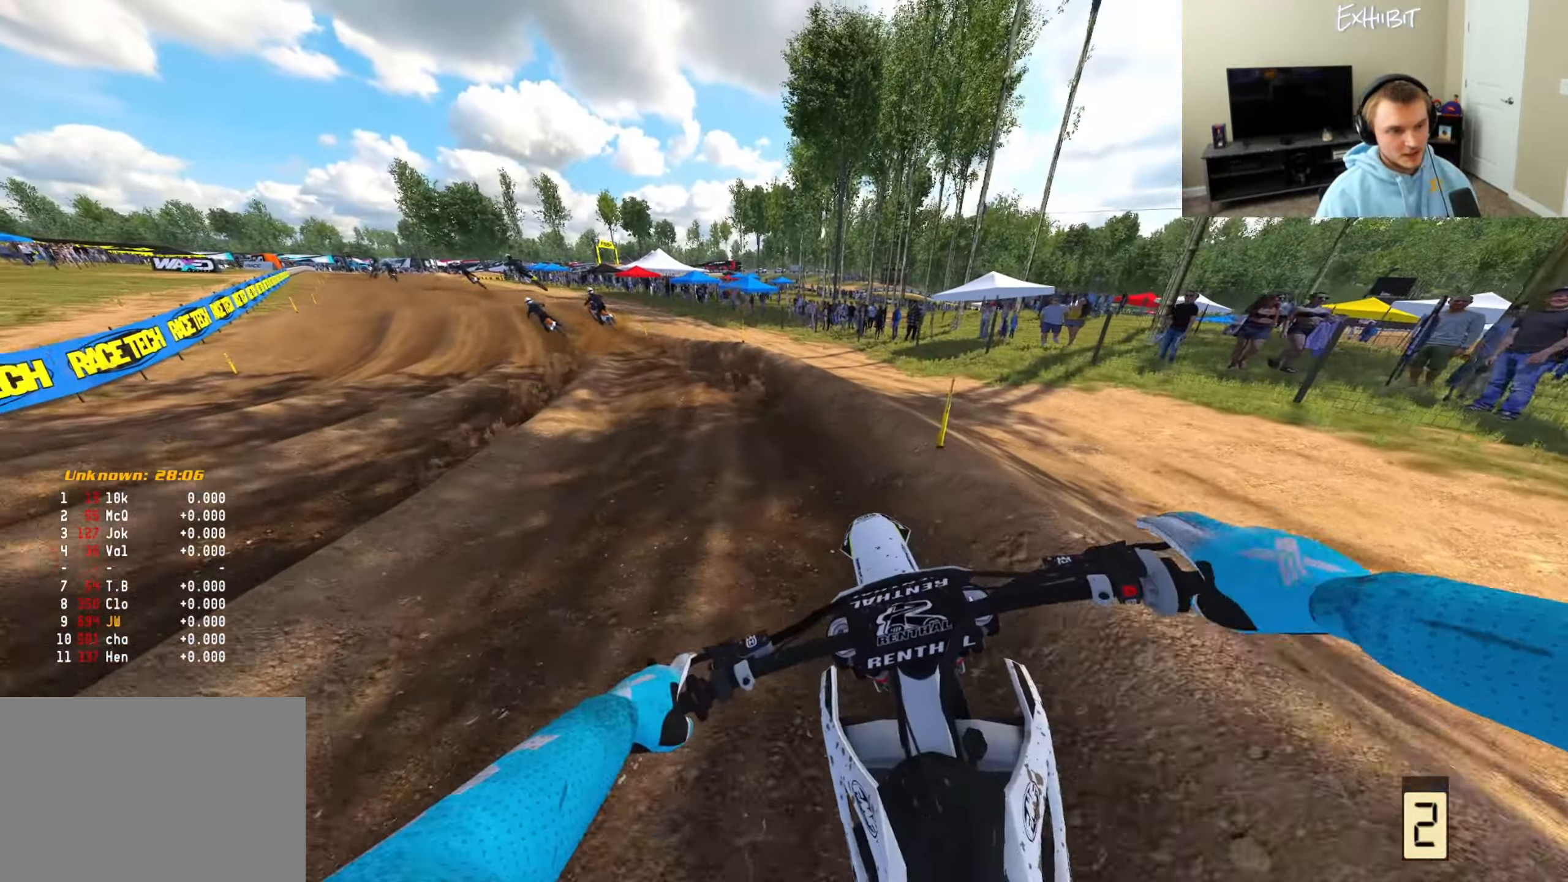
{"buttons": ["R2"], "left_stick": "left", "right_stick": "right", "events": [[433, "right_stick", "right"]]}
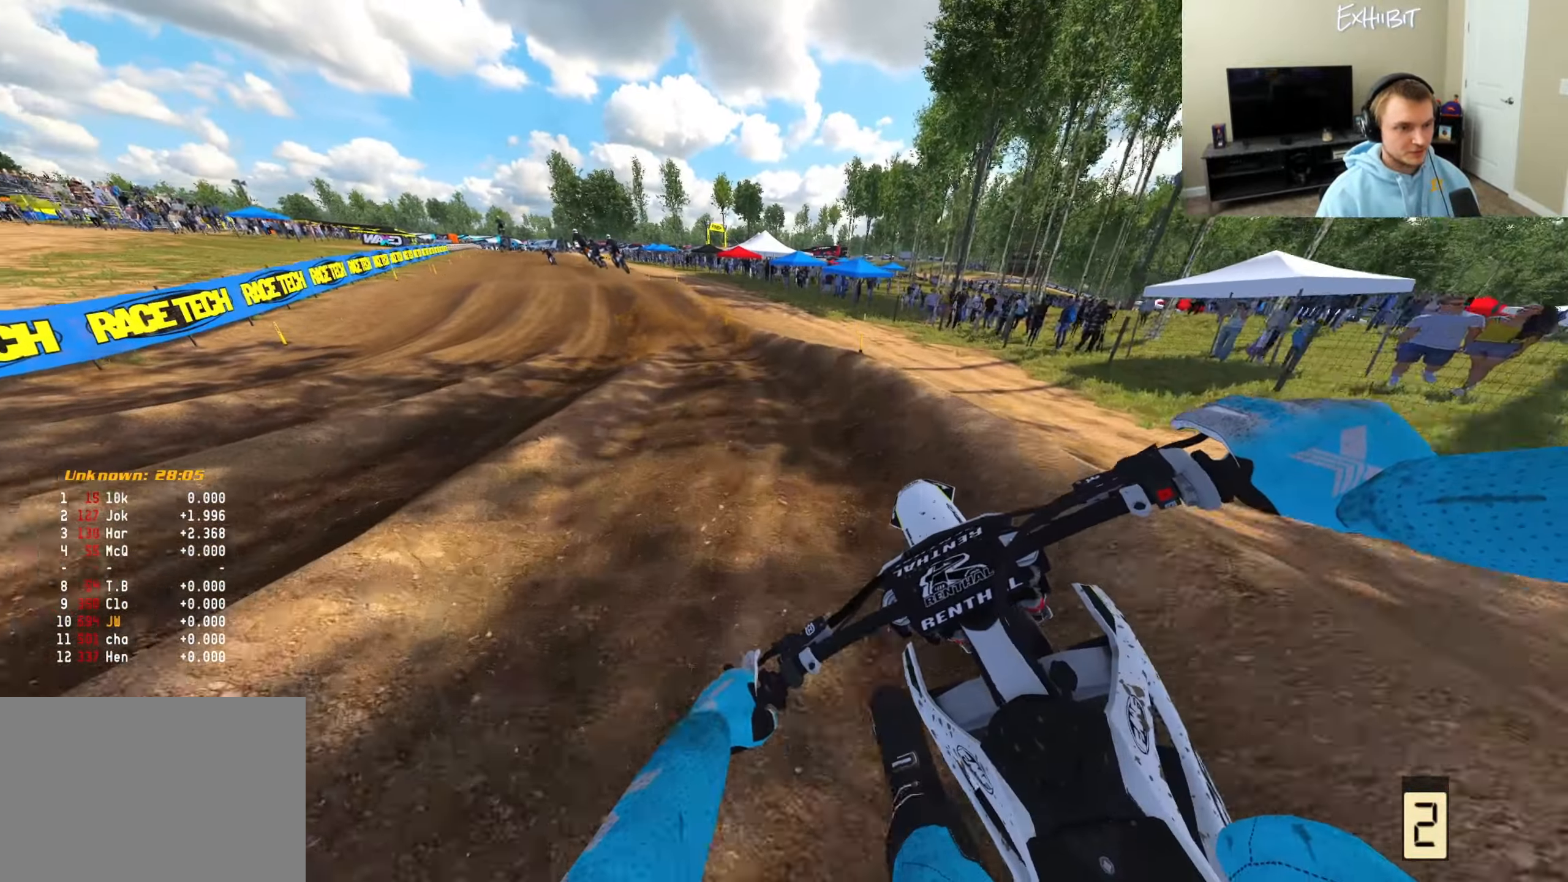
{"buttons": ["R2"], "left_stick": "left", "right_stick": "center", "events": [[150, "right_stick", "center"], [283, "CIRCLE", "down"], [483, "CIRCLE", "up"]]}
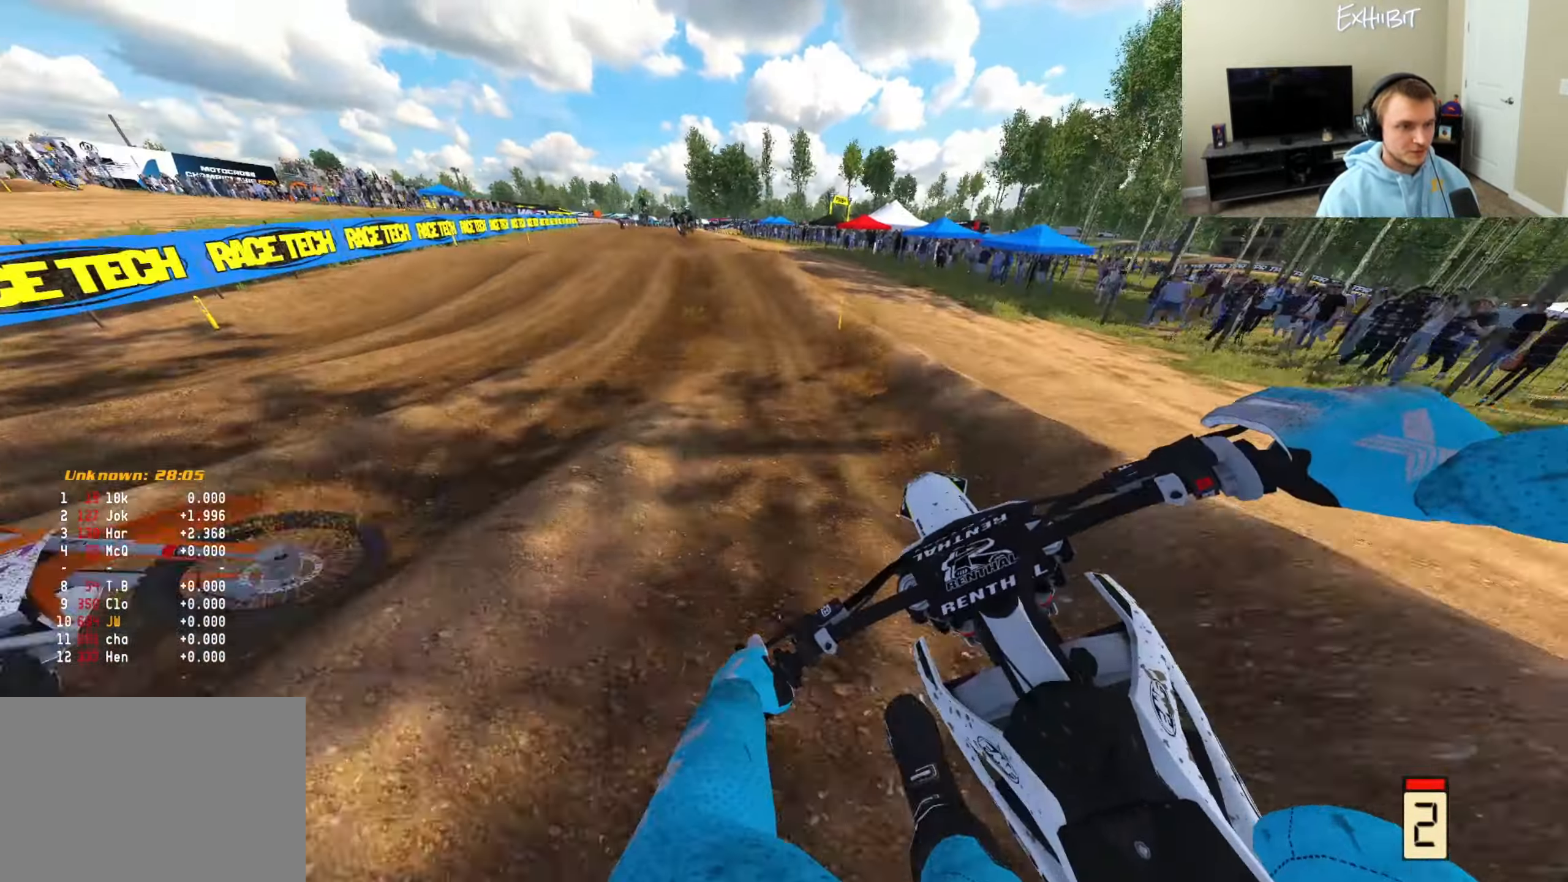
{"buttons": ["R2"], "left_stick": "center", "right_stick": "down", "events": [[133, "R3", "down"], [233, "R3", "up"], [433, "left_stick", "center"], [433, "right_stick", "down"]]}
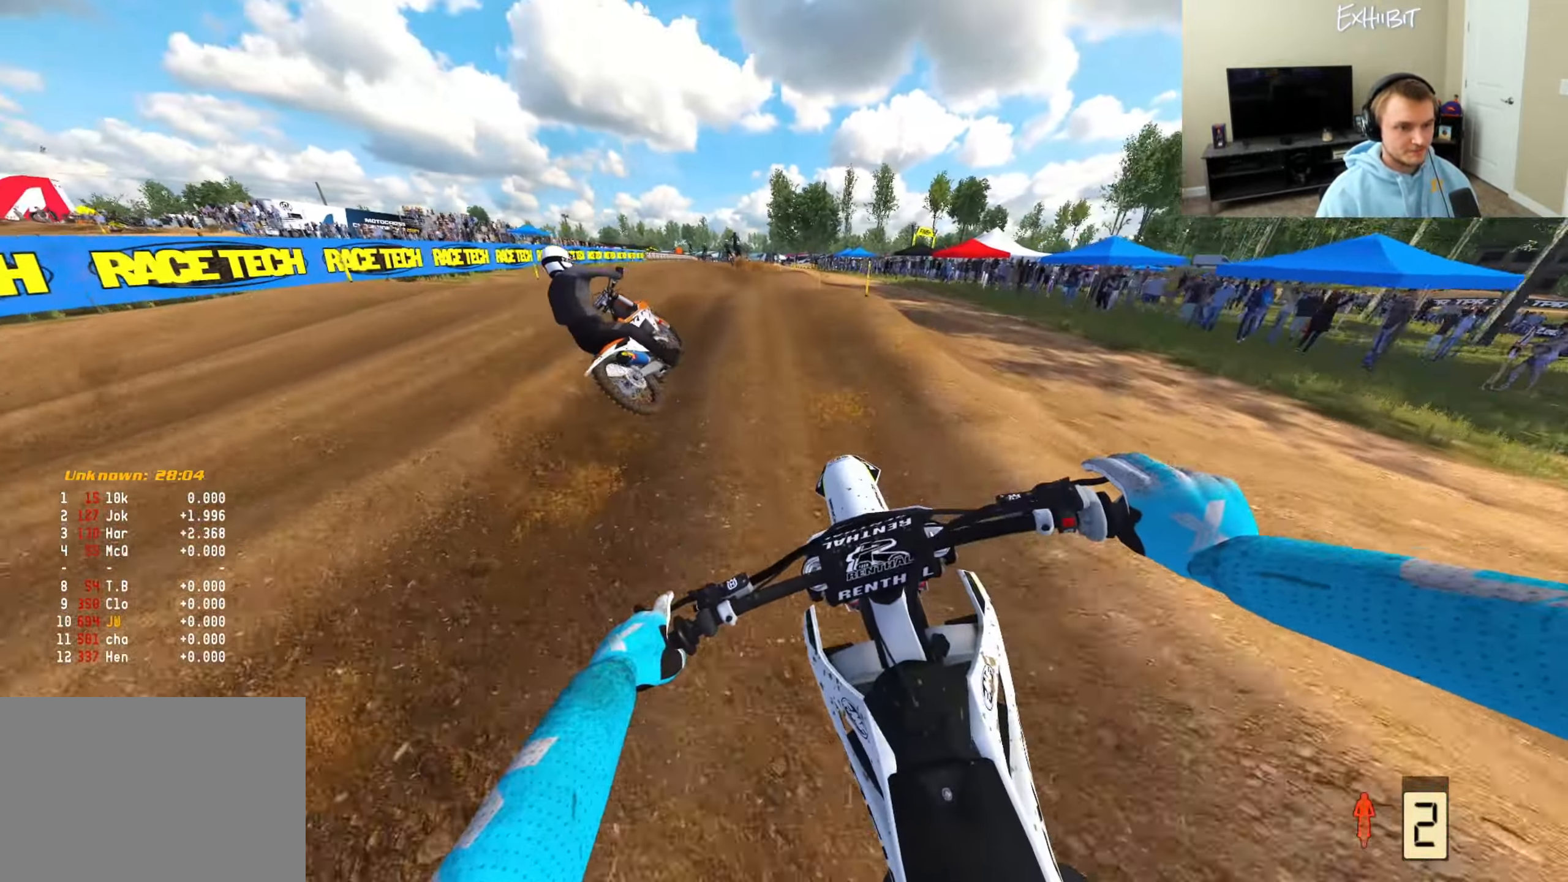
{"buttons": ["R2"], "left_stick": "center", "right_stick": "up", "events": [[450, "right_stick", "center"], [500, "right_stick", "up"]]}
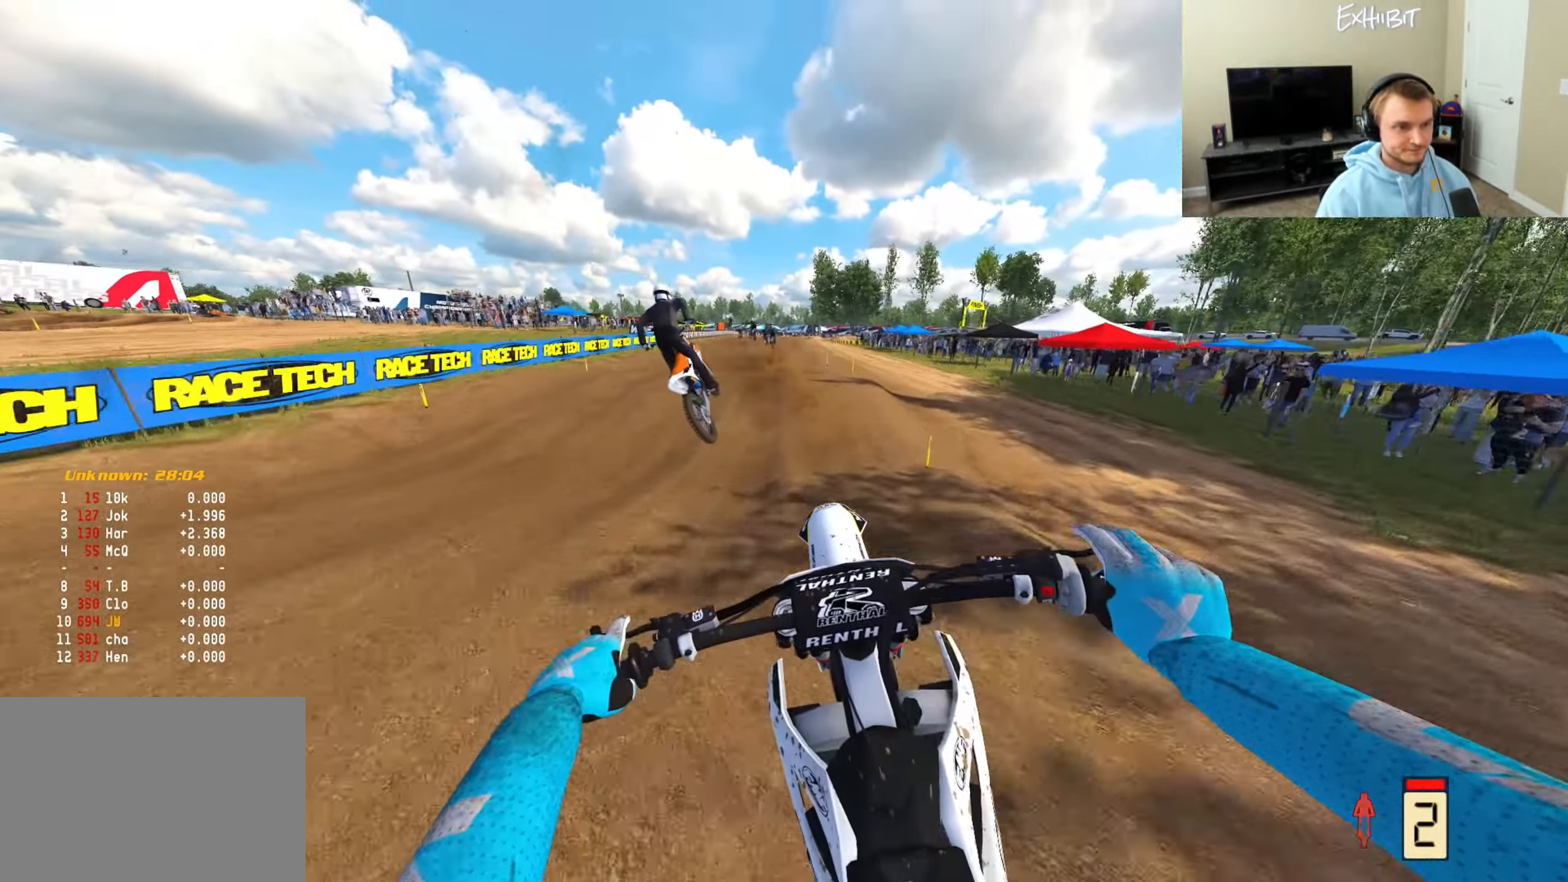
{"buttons": ["R2"], "left_stick": "center", "right_stick": "down-left", "events": [[83, "TRIANGLE", "down"], [167, "TRIANGLE", "up"], [233, "right_stick", "up-left"], [283, "R3", "down"], [400, "R3", "up"], [400, "right_stick", "down-left"]]}
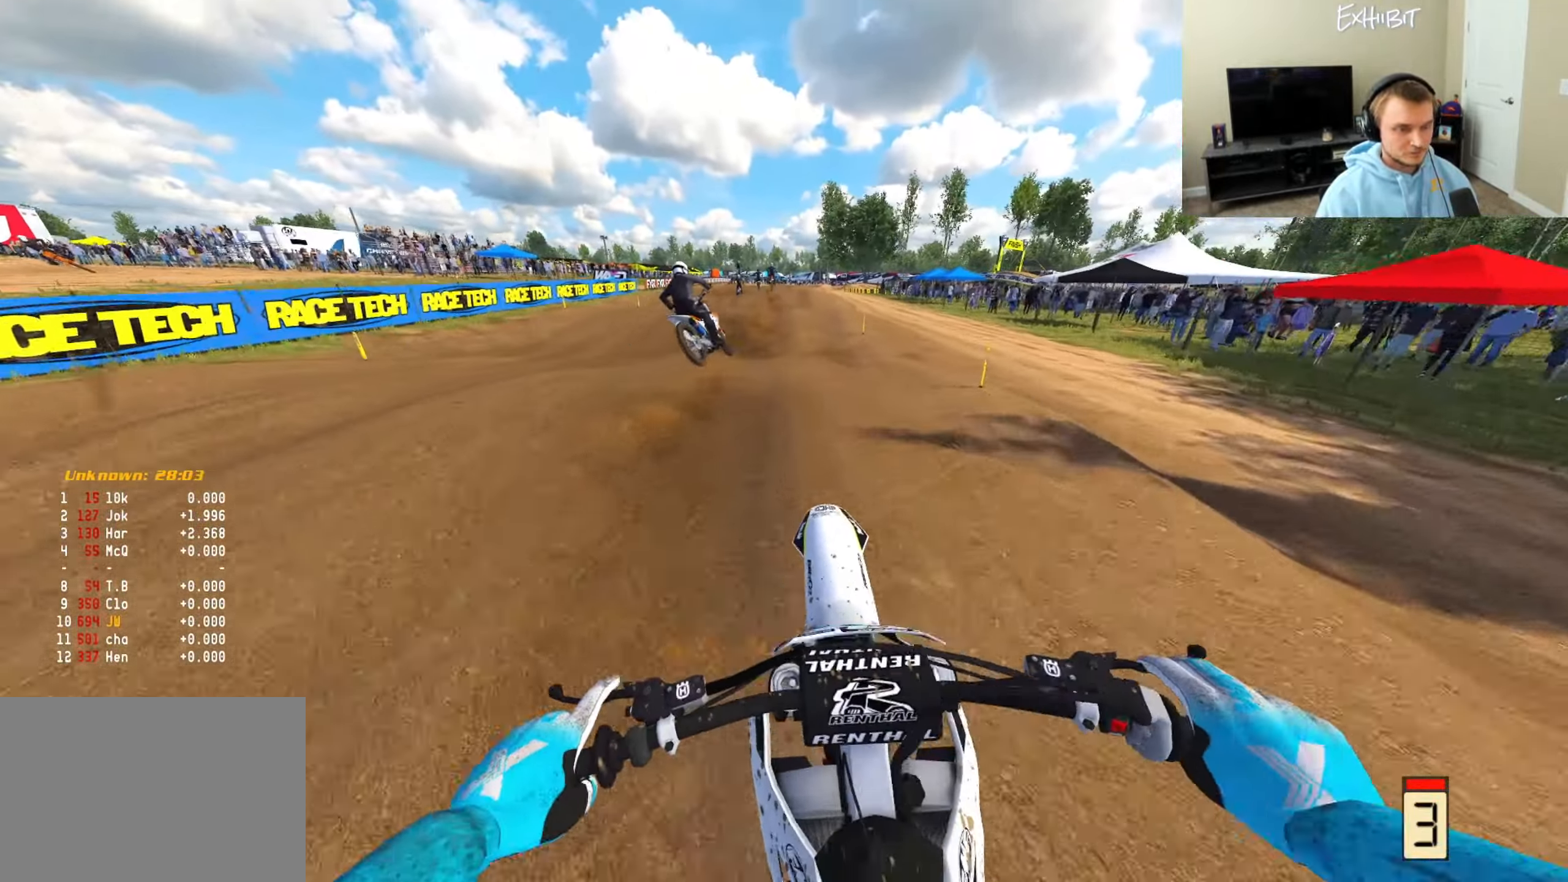
{"buttons": ["R2"], "left_stick": "center", "right_stick": "up-left", "events": [[100, "R3", "down"], [217, "R3", "up"], [300, "right_stick", "up-left"]]}
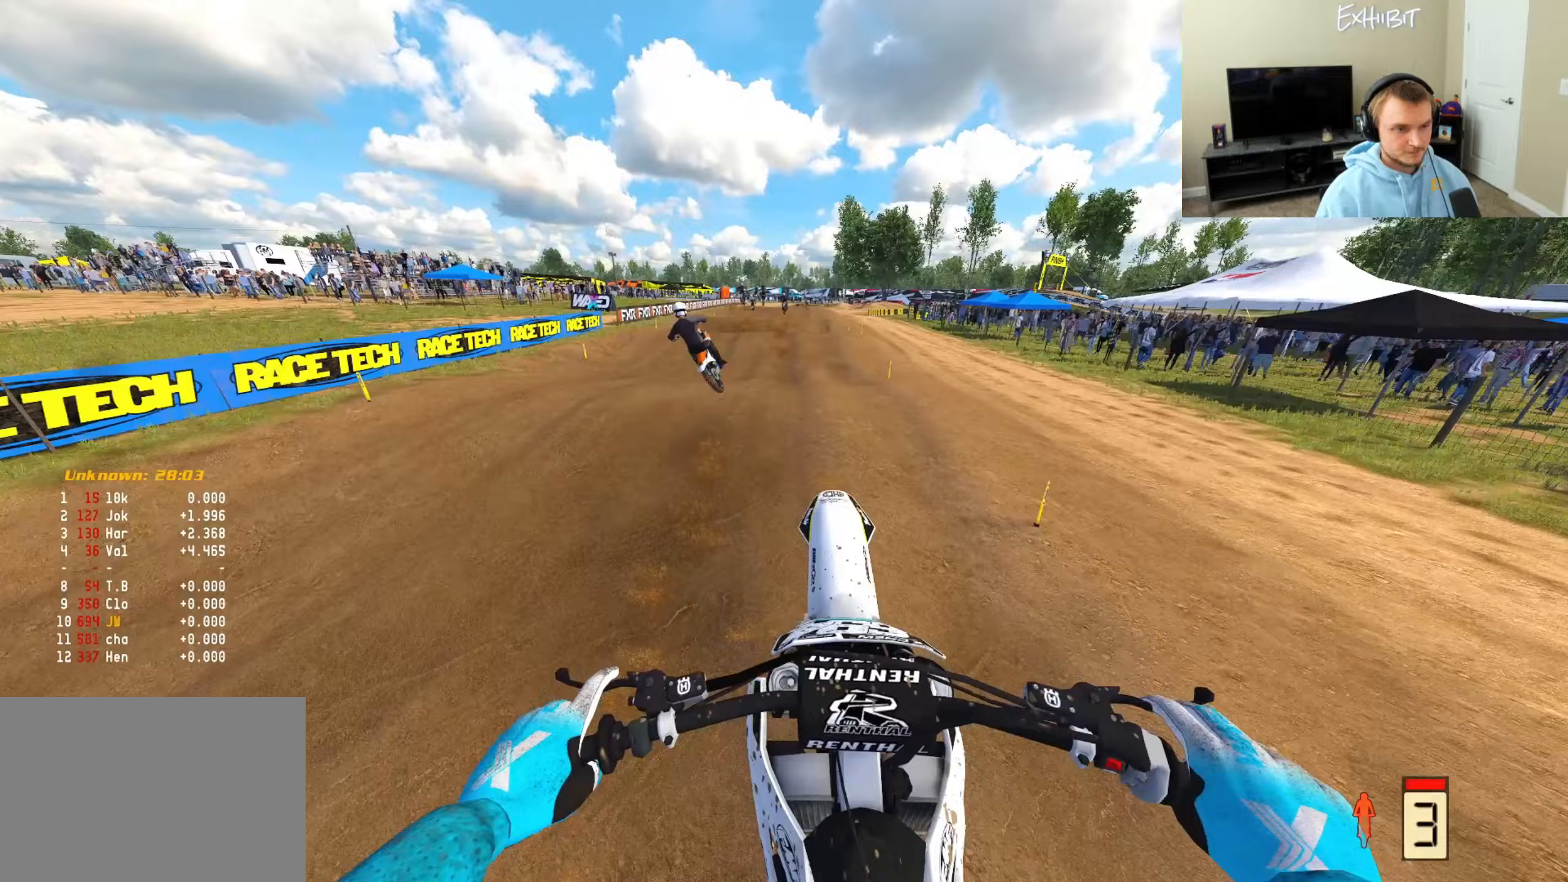
{"buttons": ["R2", "R3"], "left_stick": "center", "right_stick": "down-left", "events": [[133, "R3", "down"], [133, "right_stick", "center"], [233, "right_stick", "down-left"], [250, "R3", "up"], [500, "R3", "down"]]}
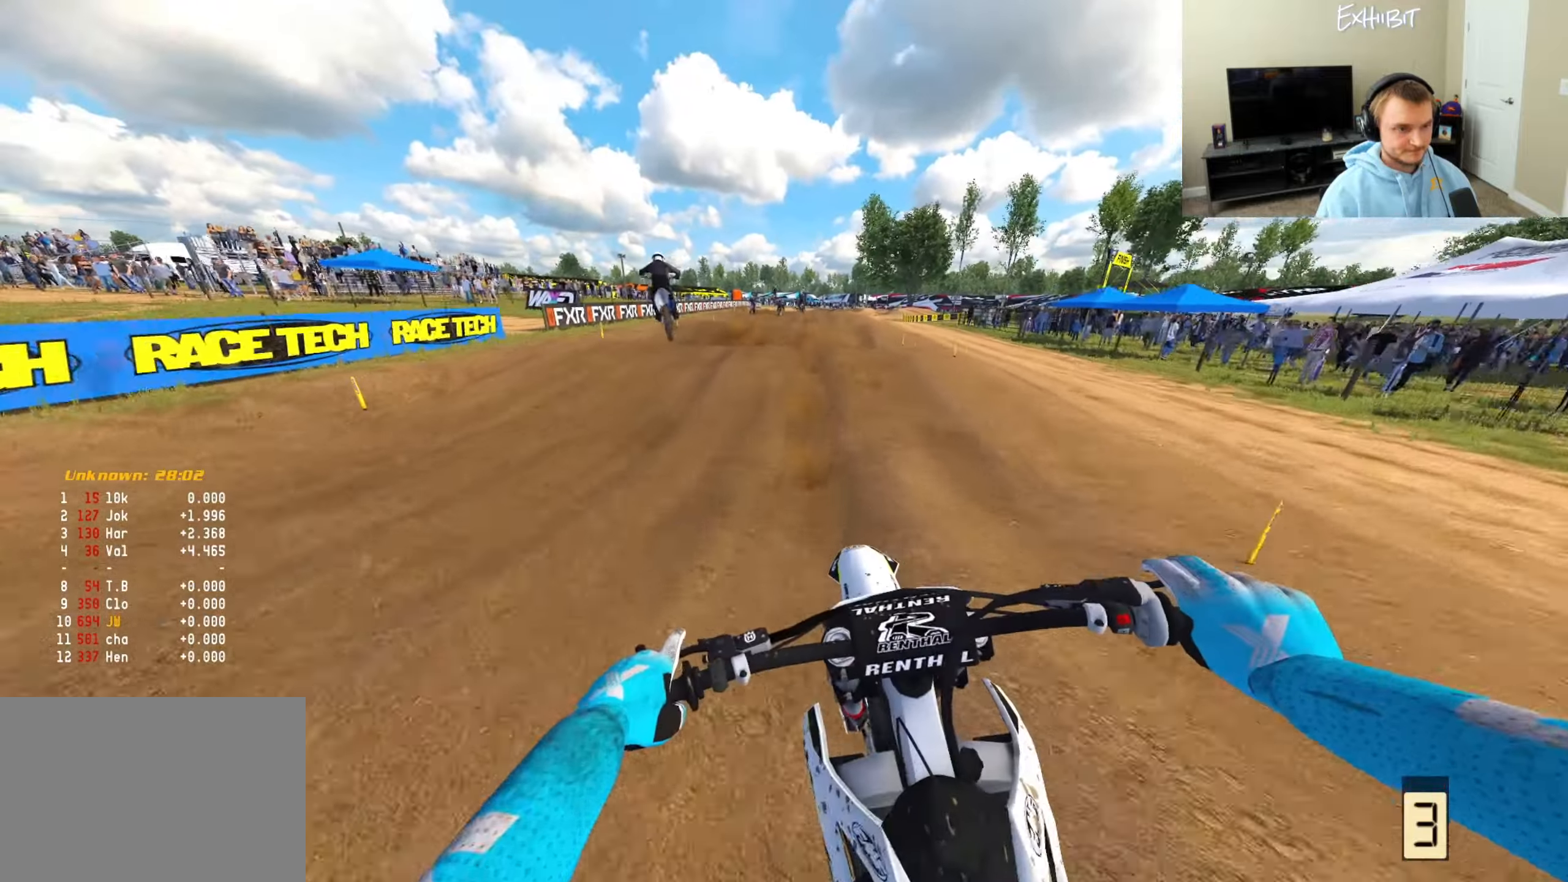
{"buttons": ["R2"], "left_stick": "center", "right_stick": "up", "events": [[150, "R3", "up"], [217, "right_stick", "left"], [433, "right_stick", "up"]]}
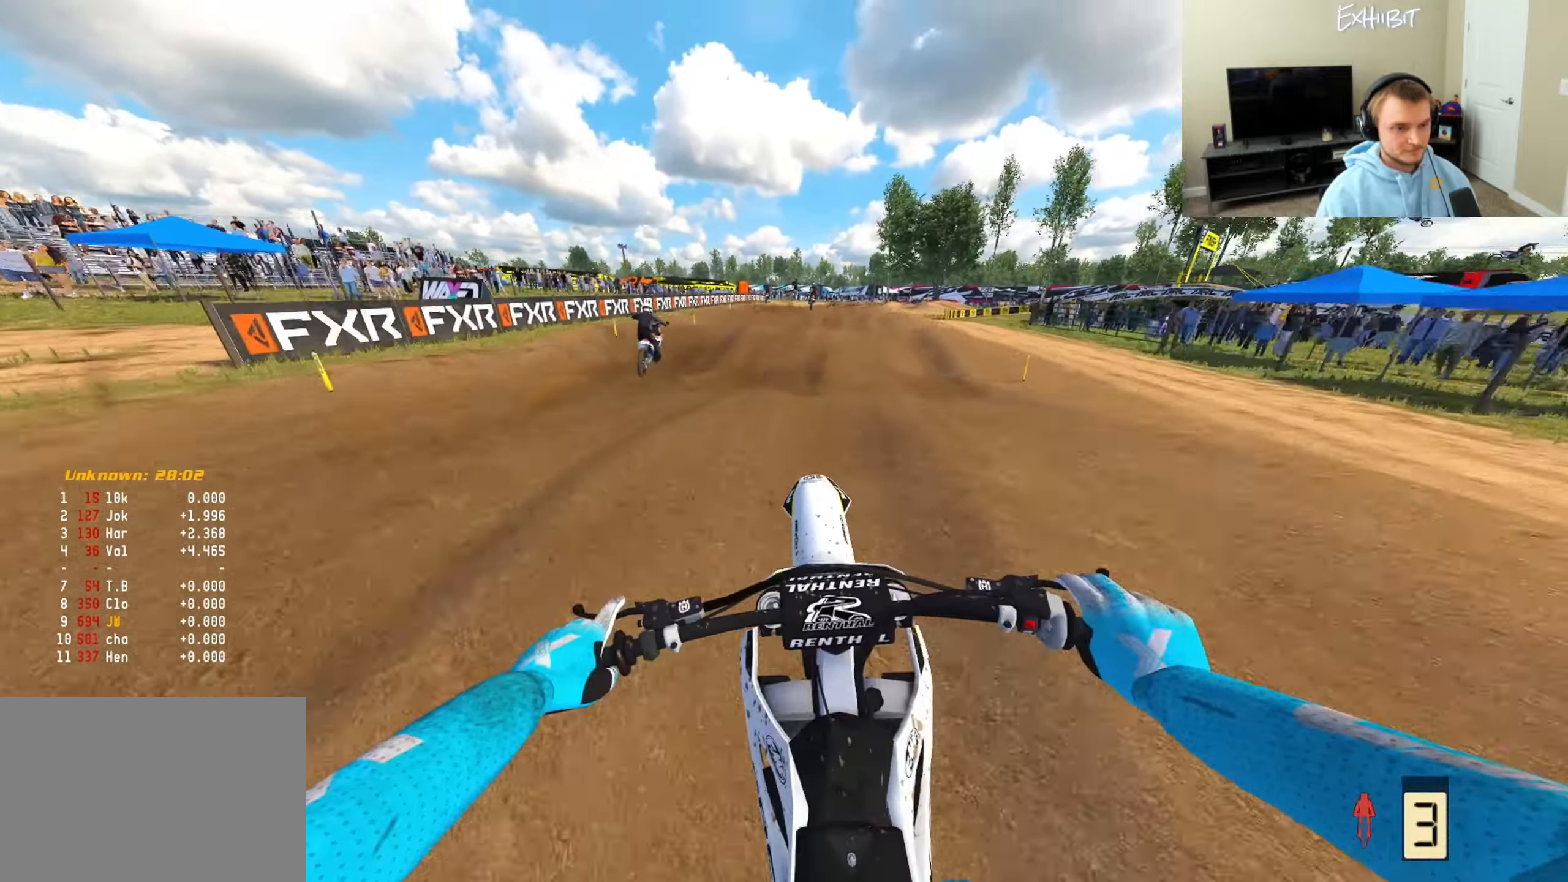
{"buttons": ["R2", "R3"], "left_stick": "left", "right_stick": "up-left", "events": [[367, "left_stick", "left"], [417, "right_stick", "up-left"], [450, "R3", "down"]]}